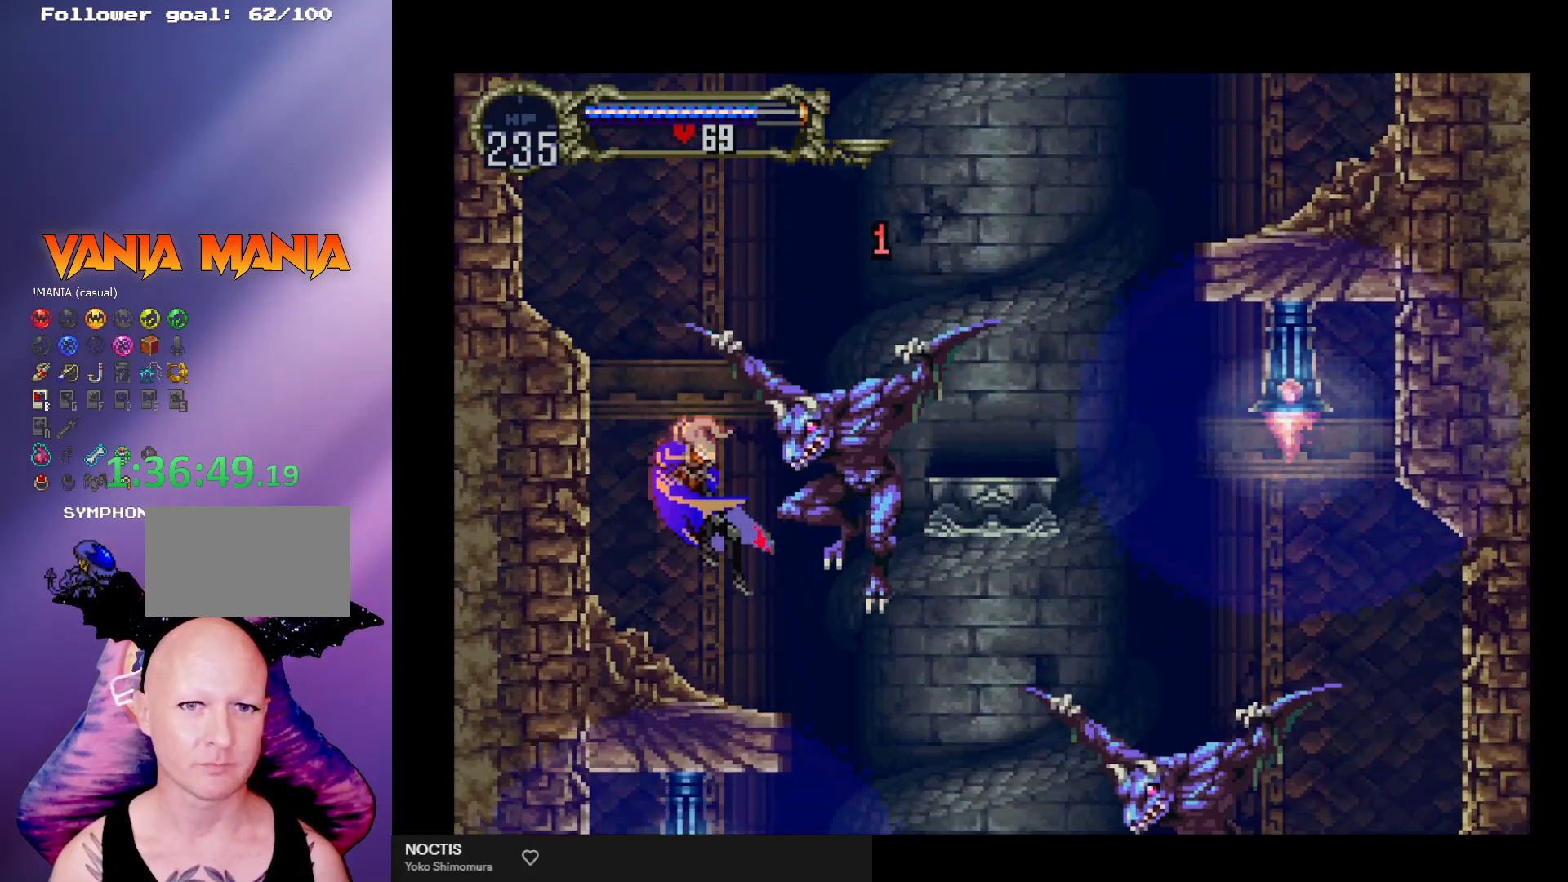
Gameplay with a controller (arcade stick); each line is a JSON object with the inputs held at the frame after it. "events" lists button and stick changes between this image and that frame as [ms after this image, input, new state], when the widget could be followed in between. Not read: L3 R3.
{"buttons": ["X"], "left_stick": "down", "events": [[133, "left_stick", "down"], [167, "X", "down"], [267, "X", "up"], [333, "X", "down"], [367, "X", "up"], [467, "X", "down"]]}
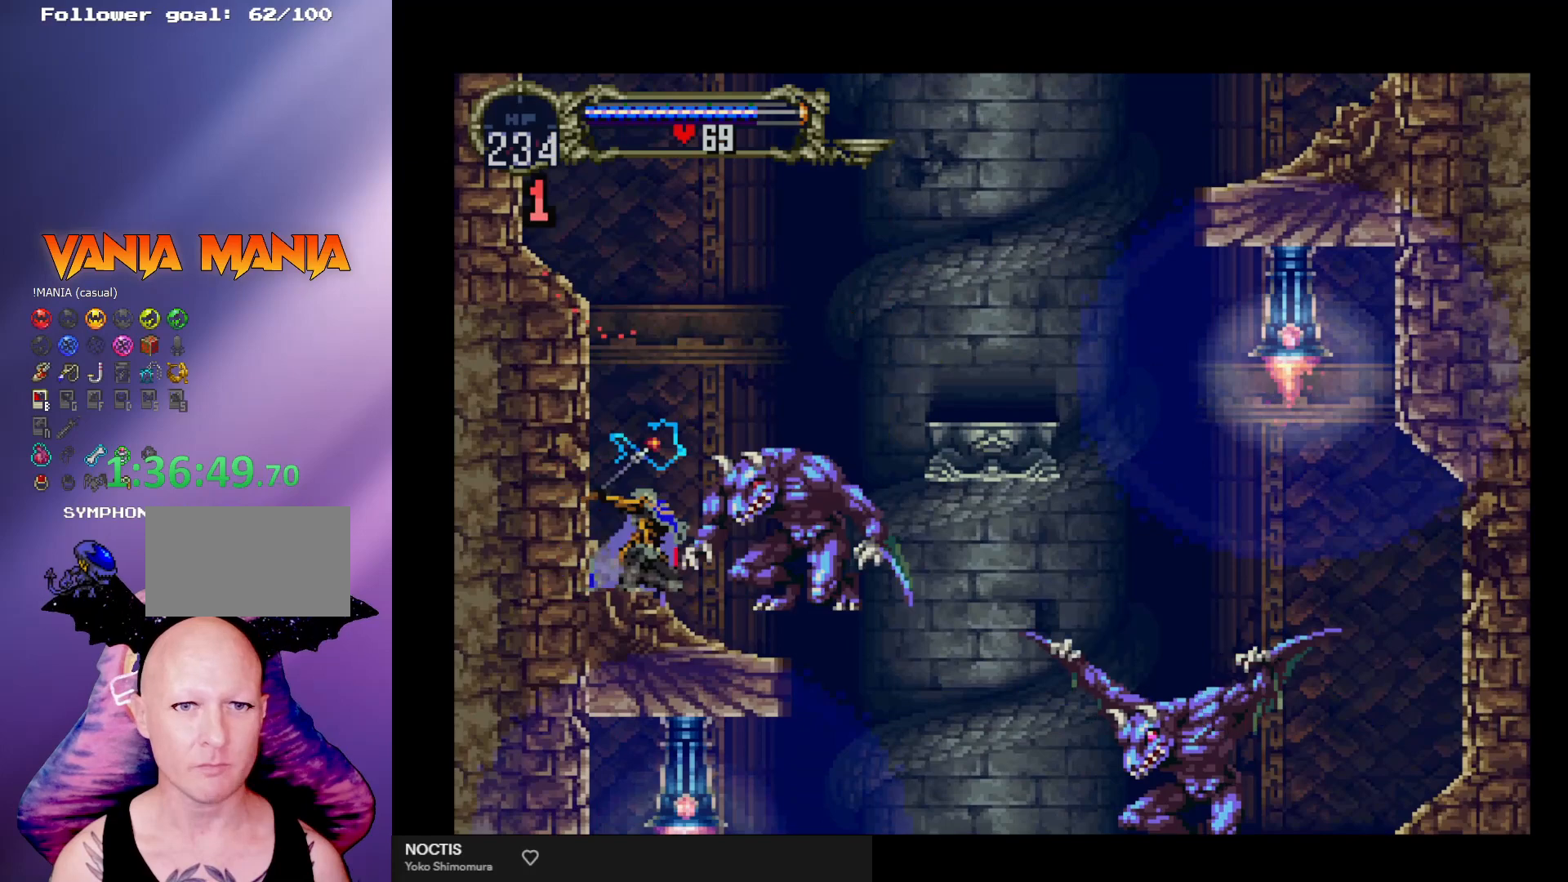
{"buttons": [], "left_stick": "center", "events": [[33, "X", "up"], [67, "left_stick", "center"], [333, "left_stick", "down"], [367, "X", "down"], [433, "left_stick", "center"], [467, "X", "up"]]}
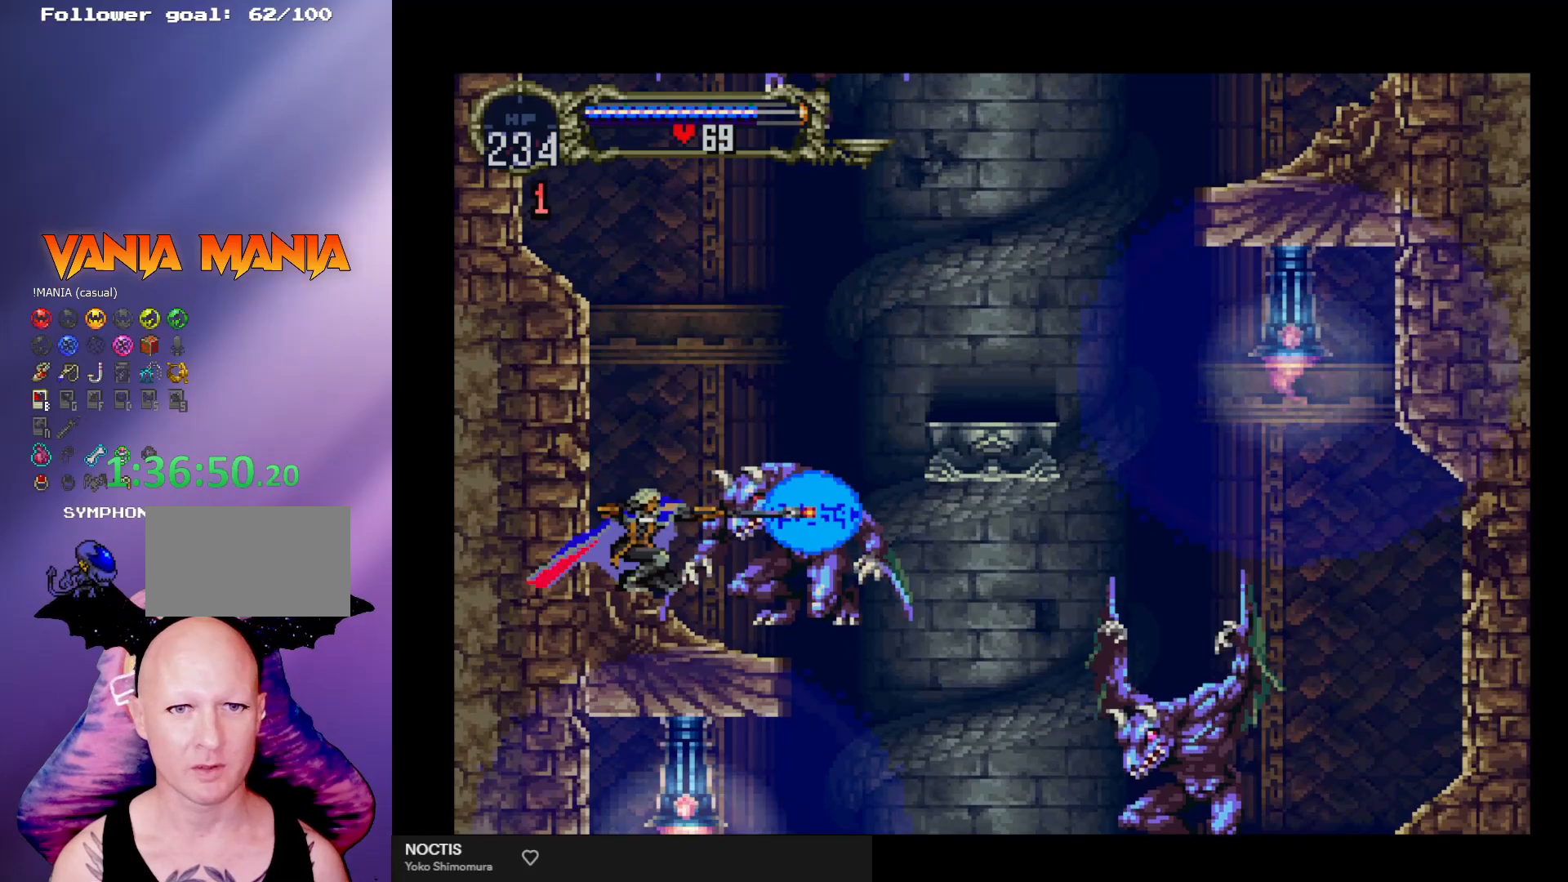
{"buttons": [], "left_stick": "center", "events": [[167, "X", "down"], [267, "X", "up"]]}
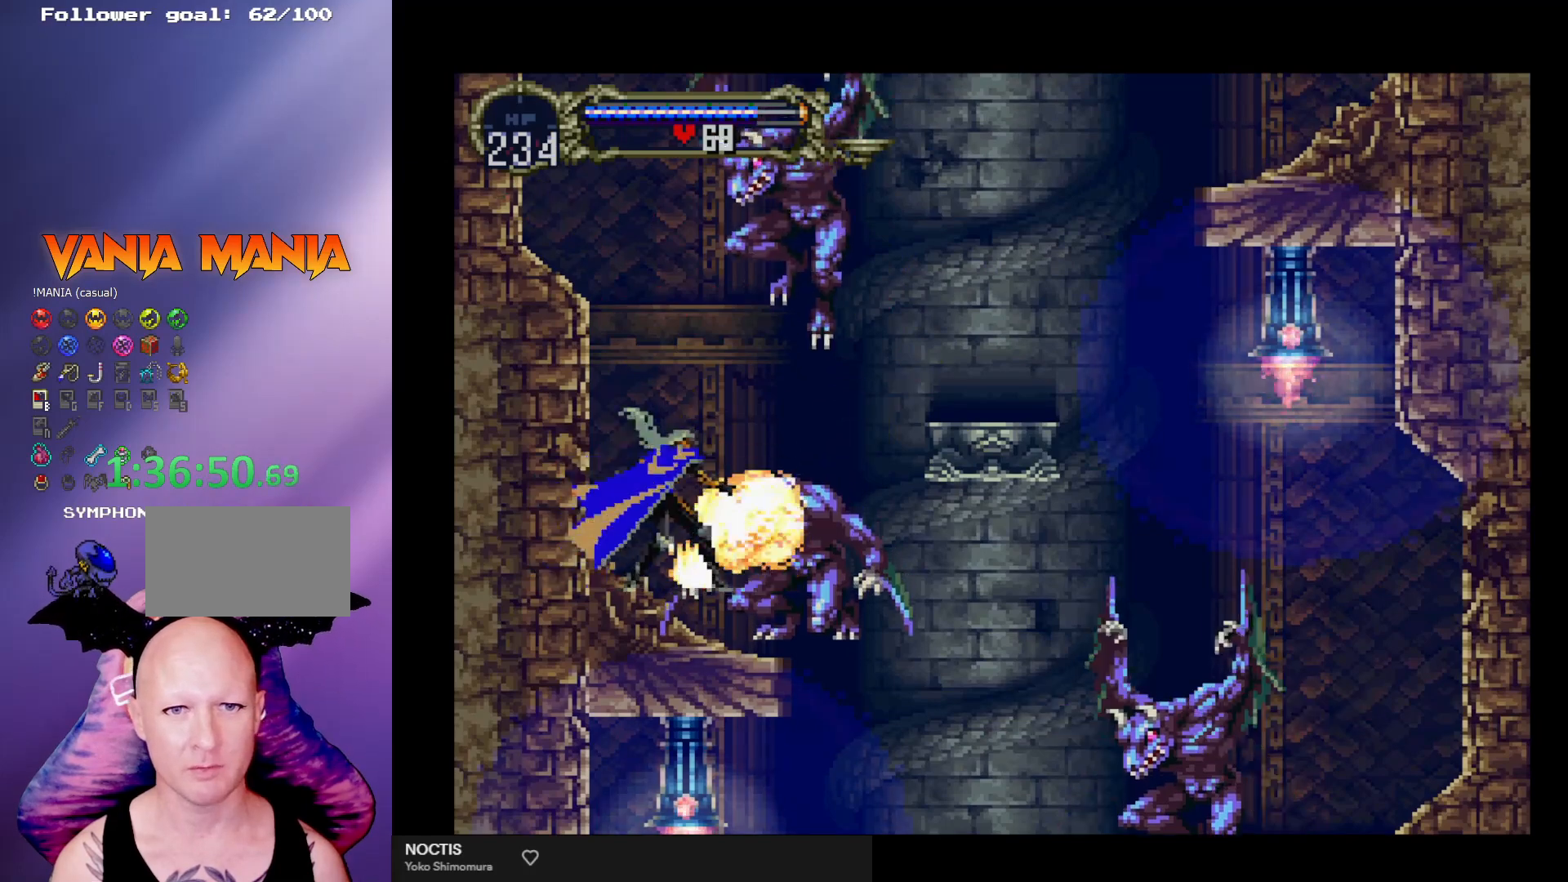
{"buttons": [], "left_stick": "center", "events": [[133, "A", "down"], [200, "X", "down"], [267, "A", "up"], [300, "X", "up"], [400, "X", "down"], [467, "X", "up"]]}
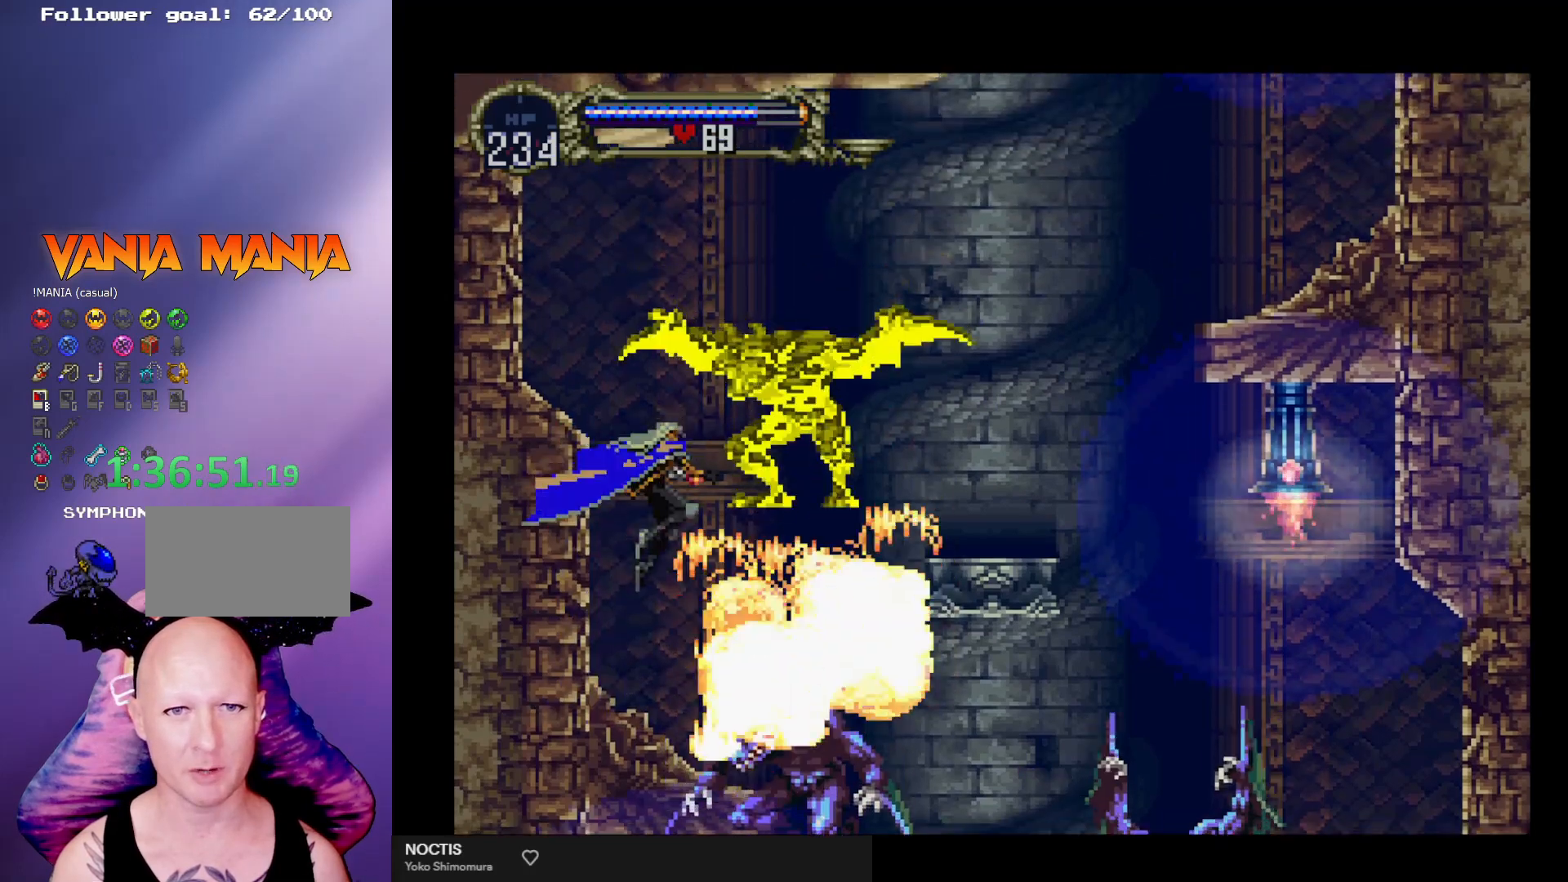
{"buttons": ["A"], "left_stick": "center", "events": [[33, "X", "down"], [100, "X", "up"], [200, "X", "down"], [233, "X", "up"], [433, "A", "down"]]}
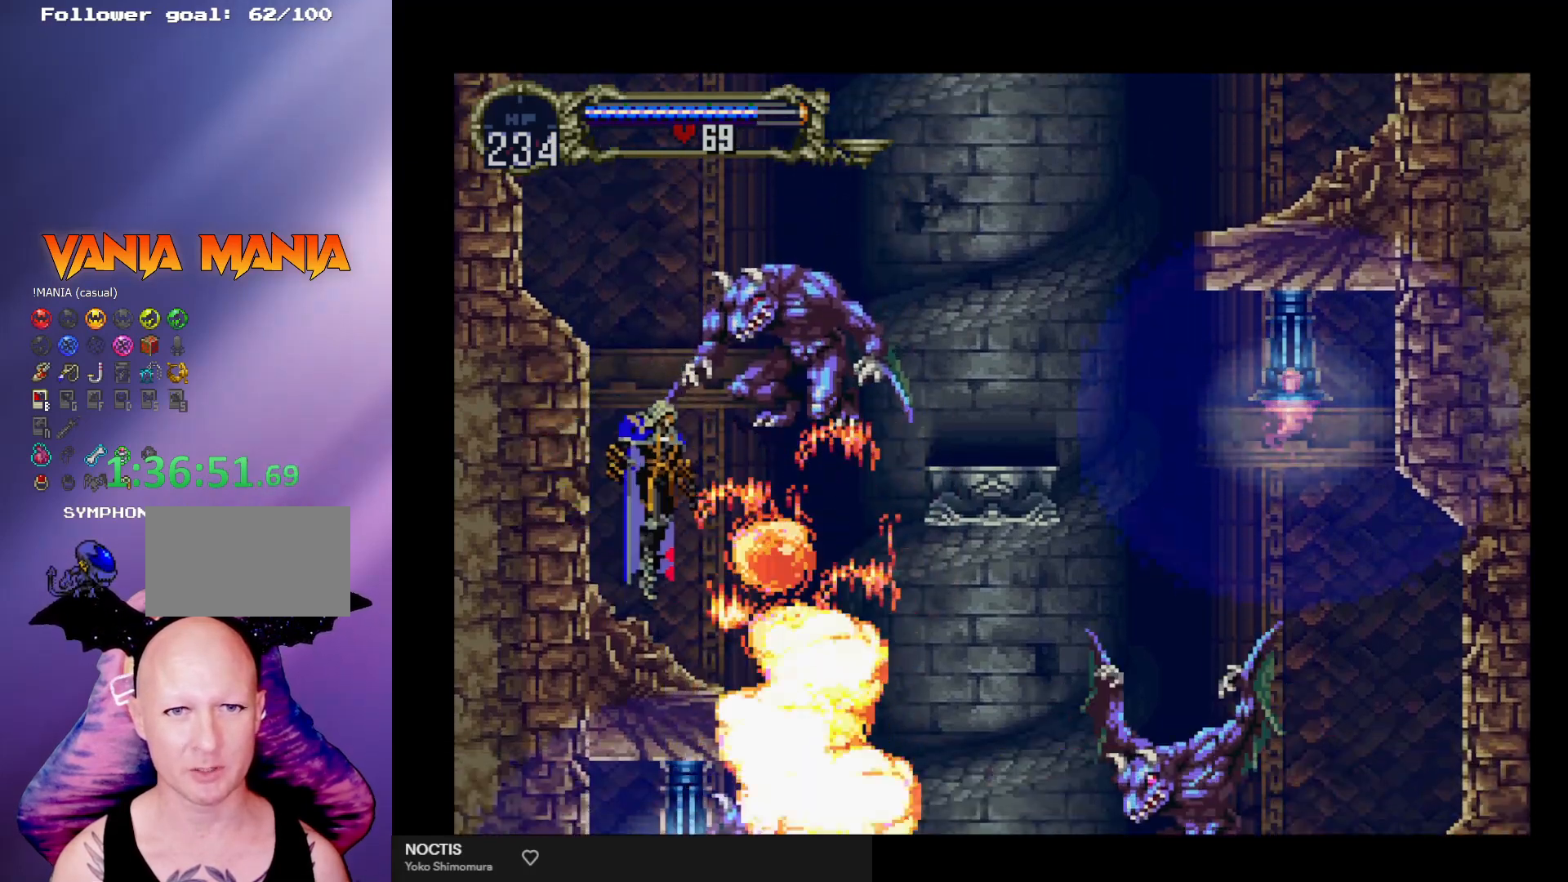
{"buttons": [], "left_stick": "center", "events": [[33, "X", "down"], [133, "A", "up"], [167, "X", "up"], [233, "X", "down"], [333, "X", "up"], [400, "X", "down"], [433, "X", "up"]]}
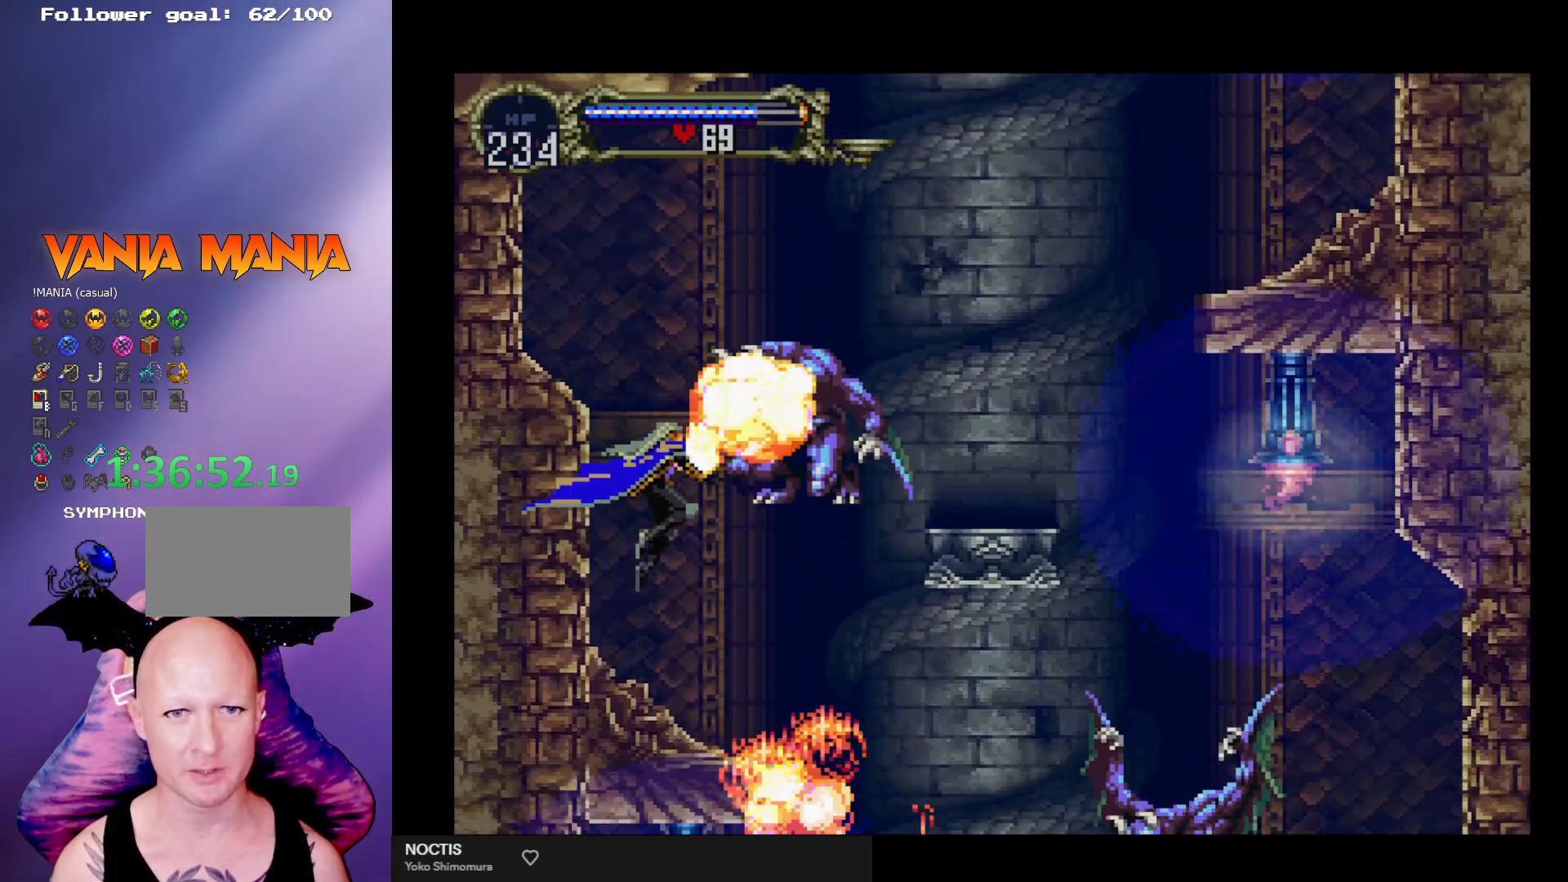
{"buttons": ["A"], "left_stick": "right", "events": [[233, "left_stick", "right"], [267, "A", "down"]]}
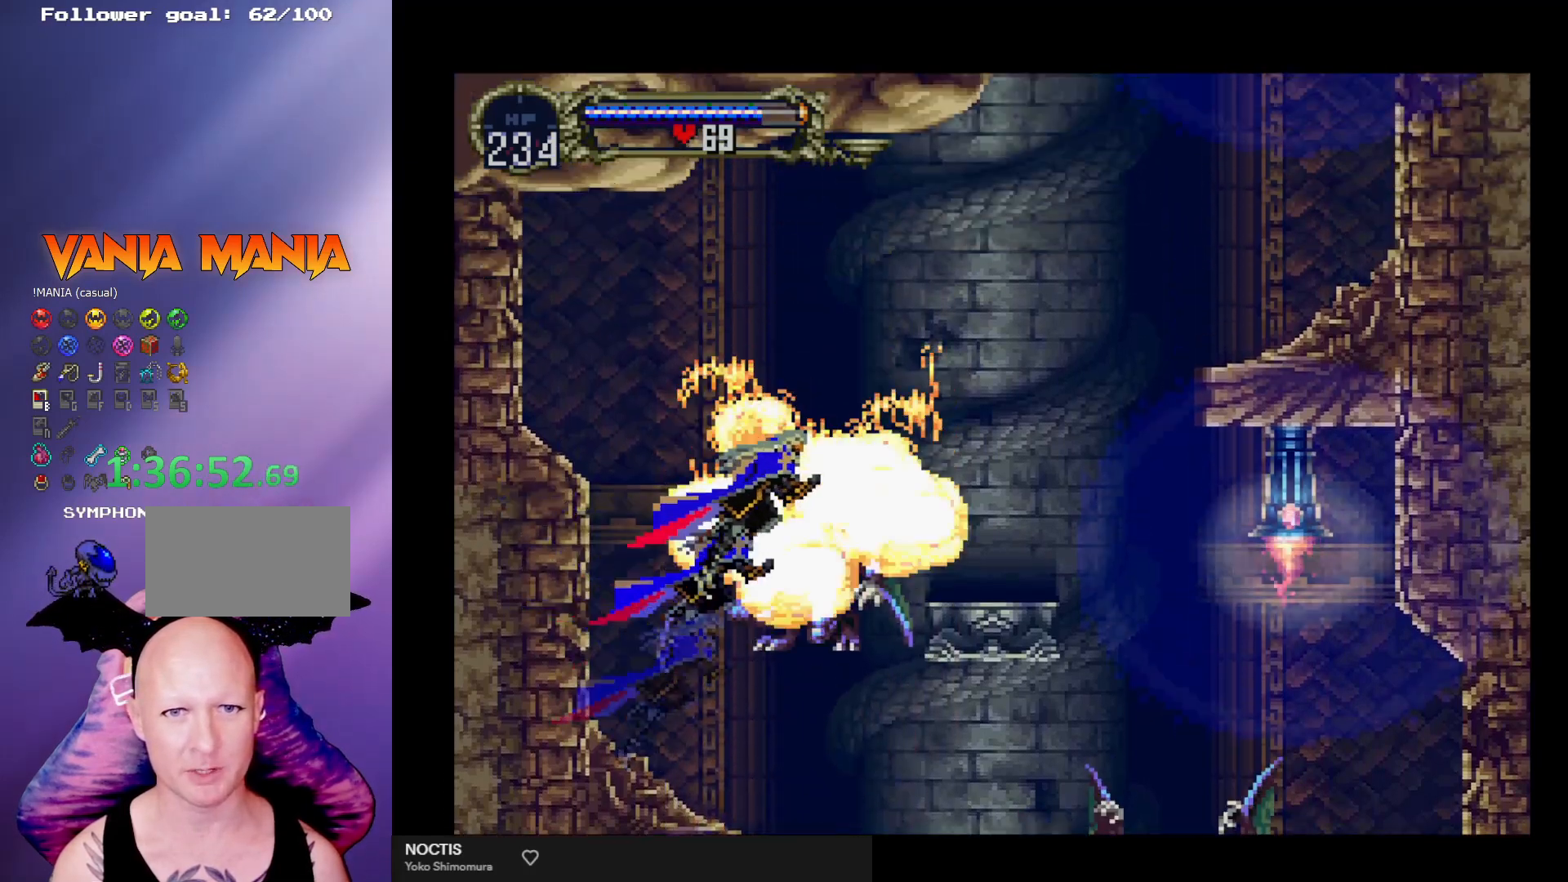
{"buttons": [], "left_stick": "right", "events": [[333, "A", "up"]]}
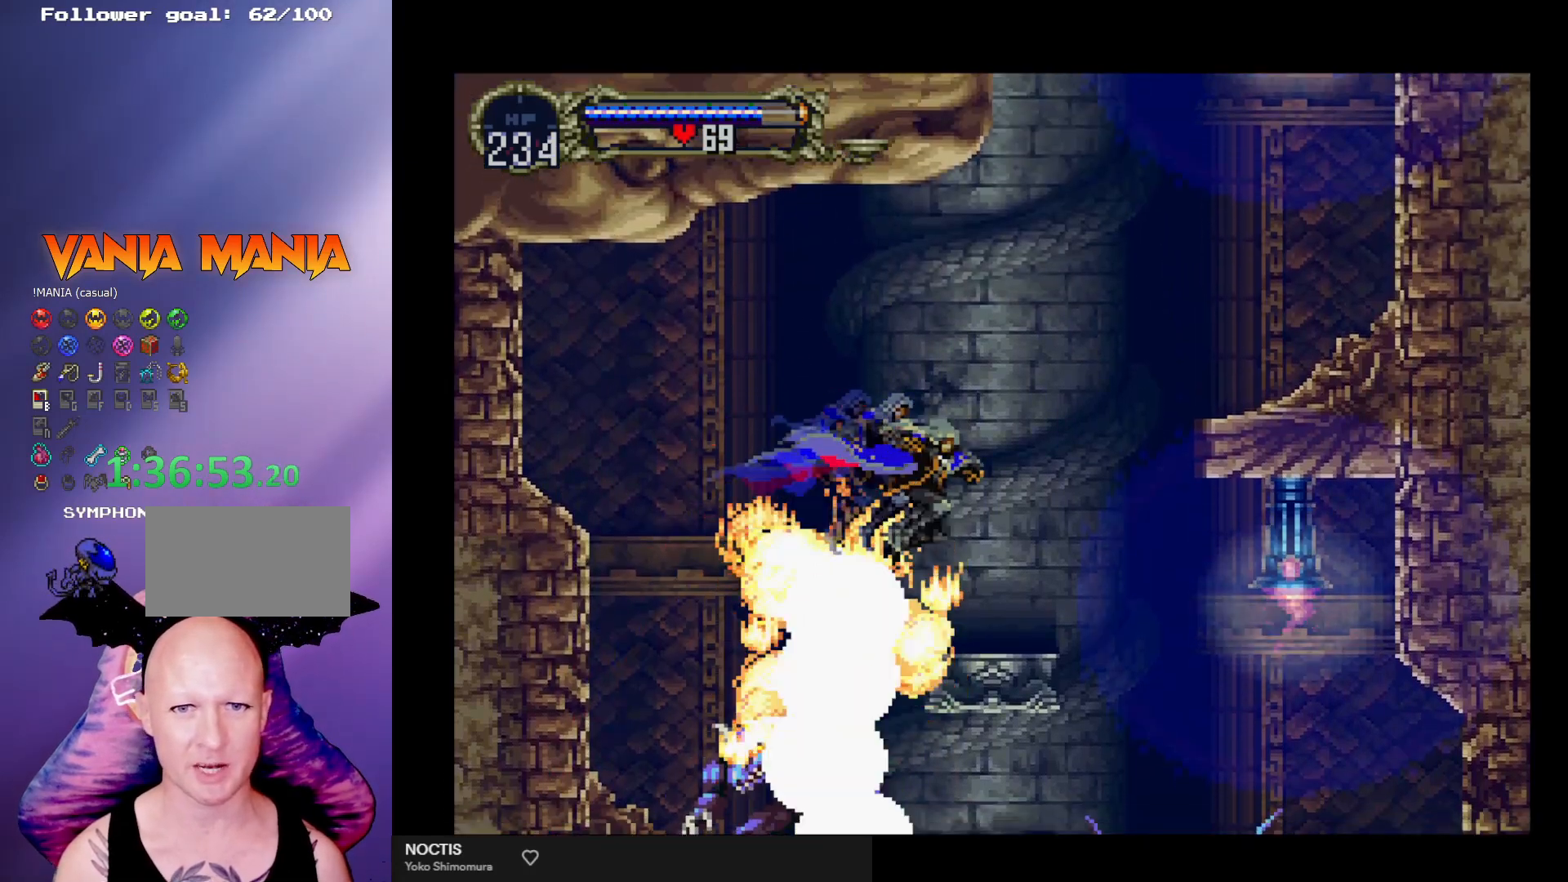
{"buttons": ["A"], "left_stick": "right", "events": [[167, "A", "down"]]}
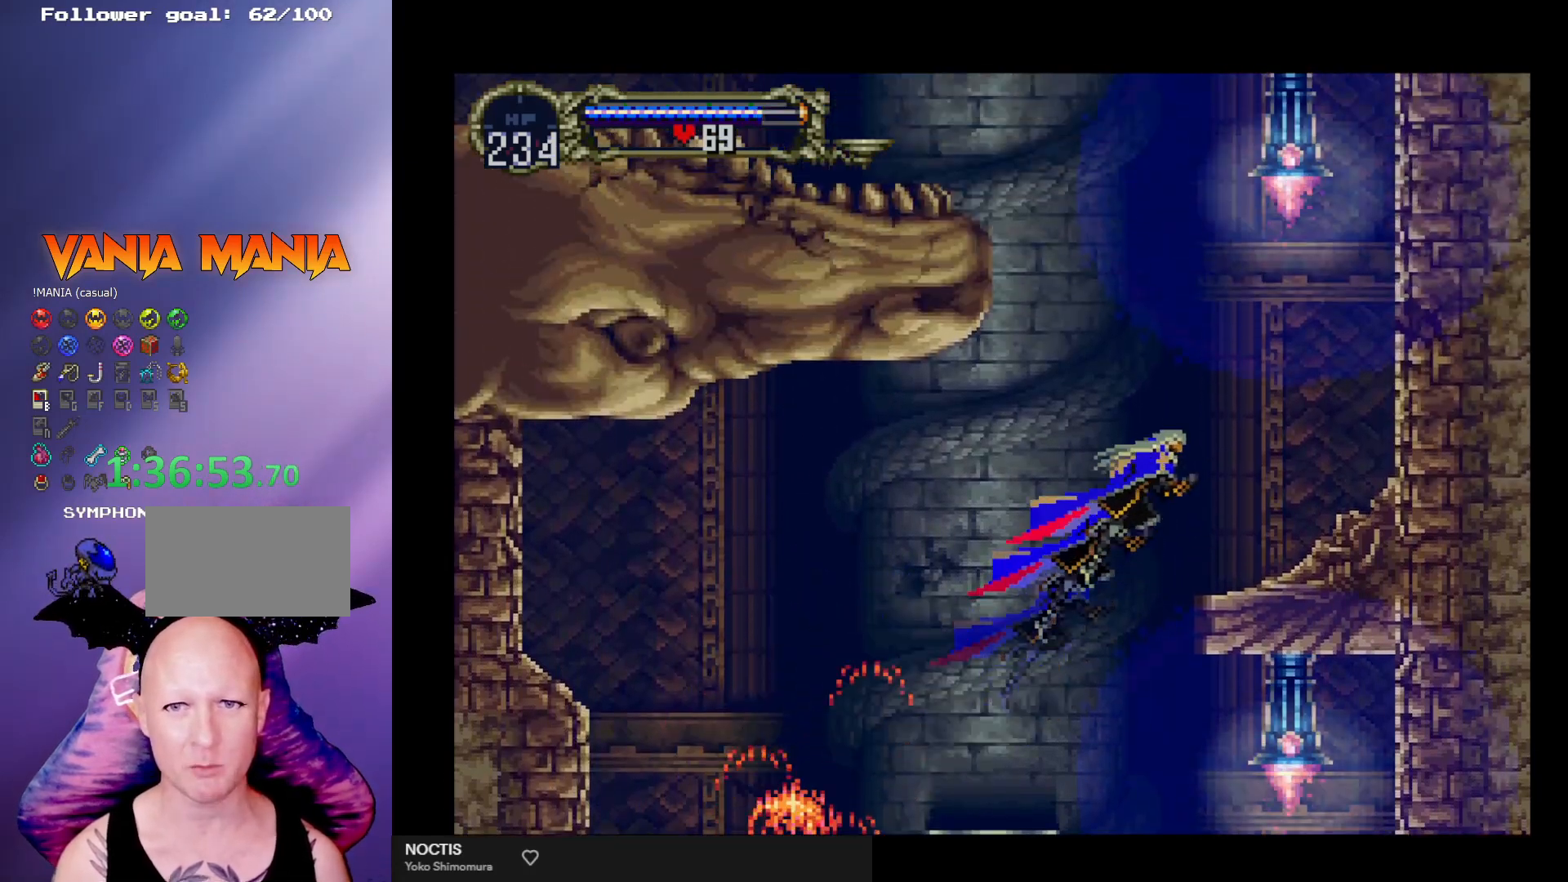
{"buttons": ["A"], "left_stick": "center", "events": [[233, "A", "up"], [467, "A", "down"], [467, "left_stick", "center"]]}
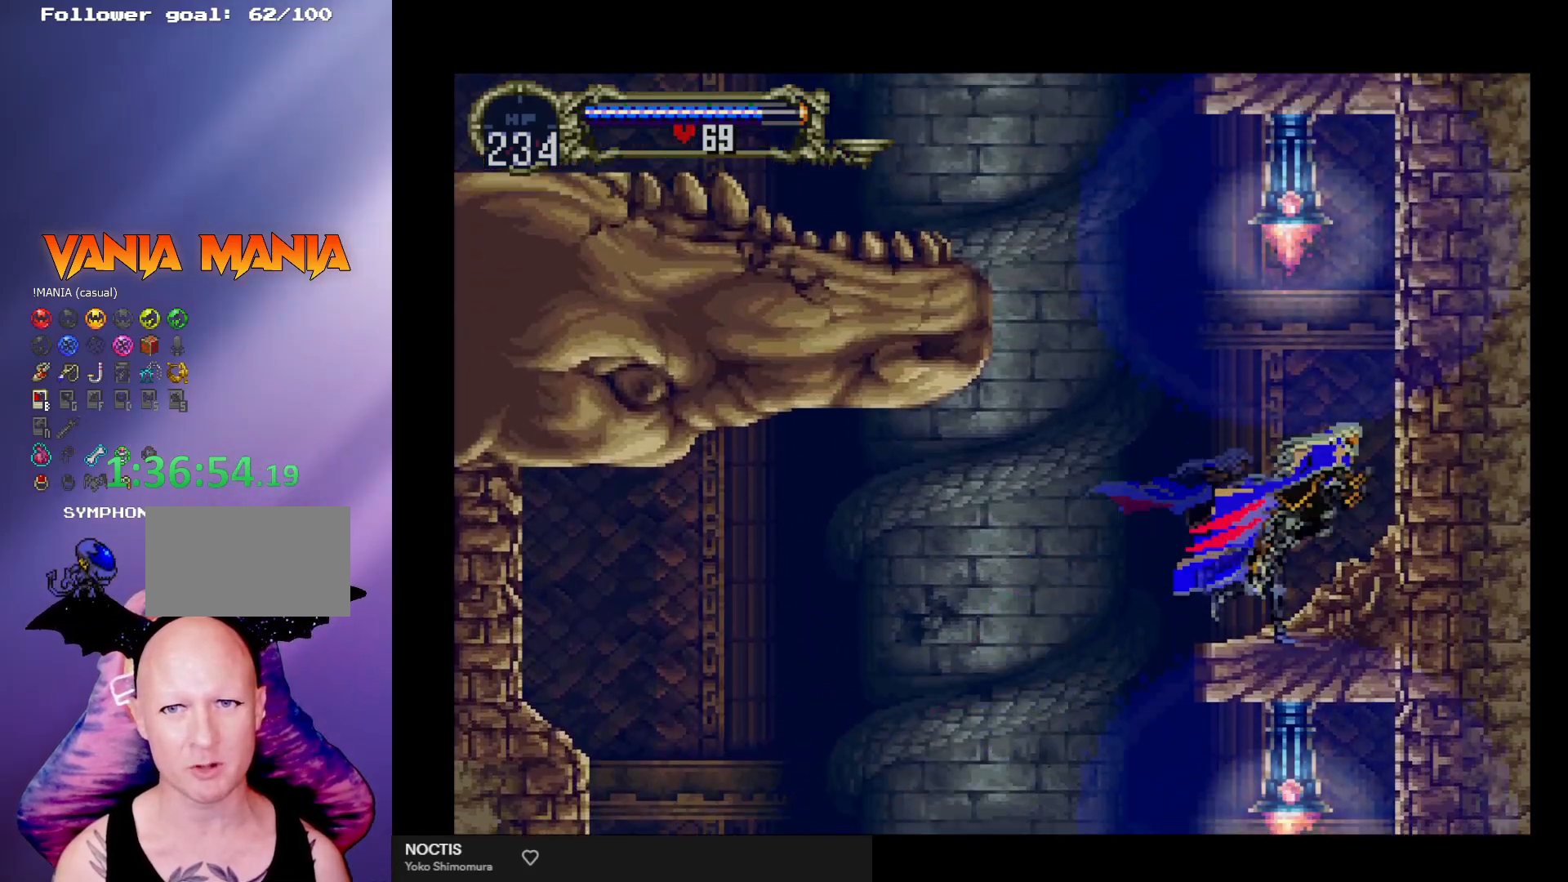
{"buttons": [], "left_stick": "left", "events": [[33, "left_stick", "left"], [467, "A", "up"]]}
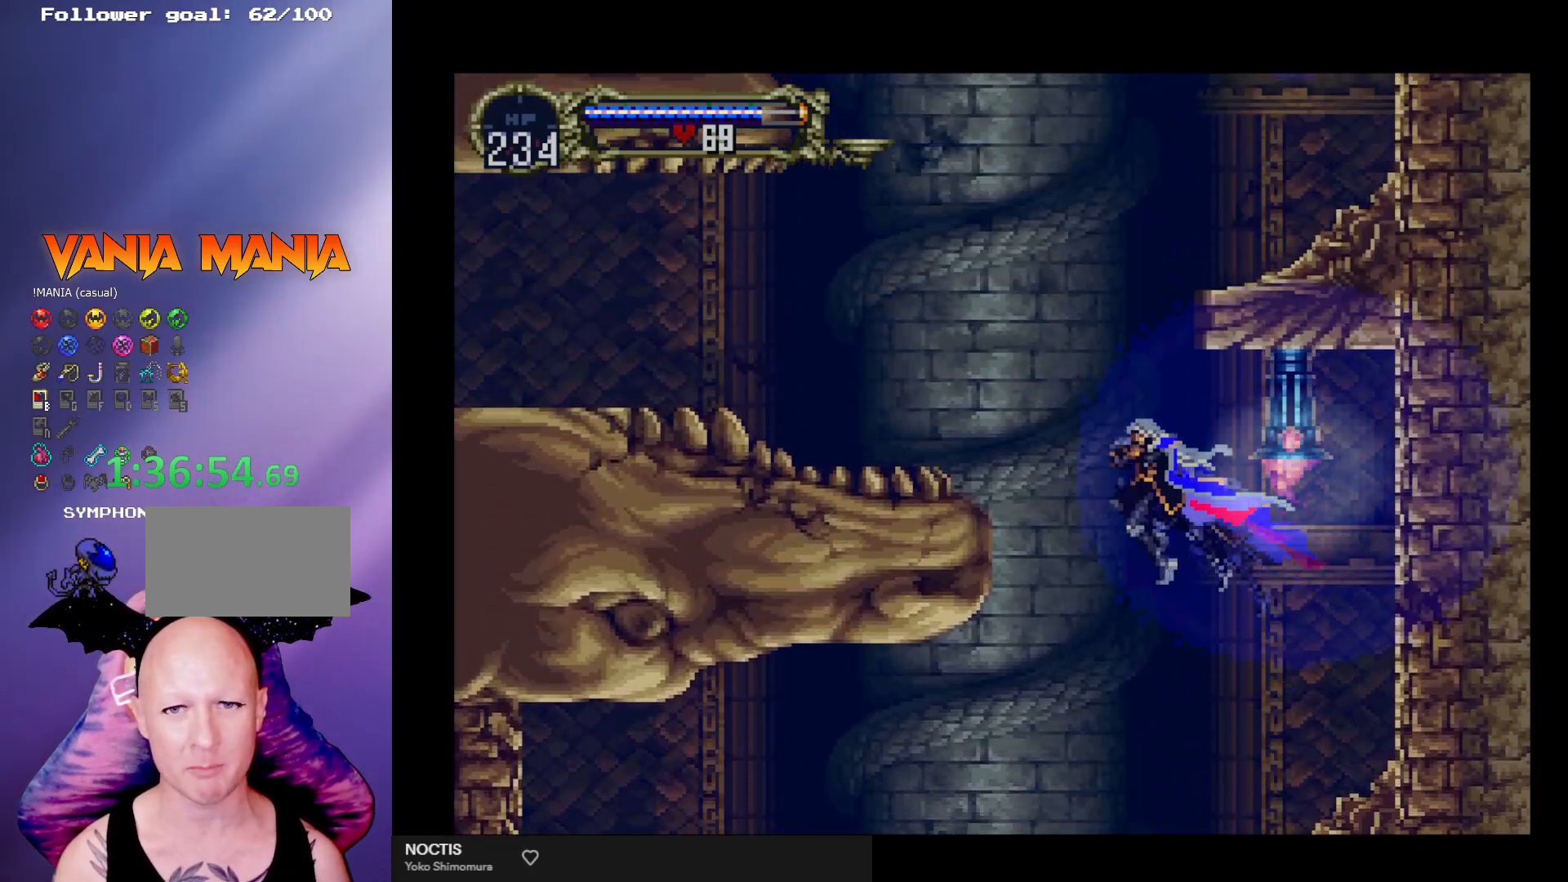
{"buttons": [], "left_stick": "left", "events": [[100, "A", "down"], [467, "A", "up"]]}
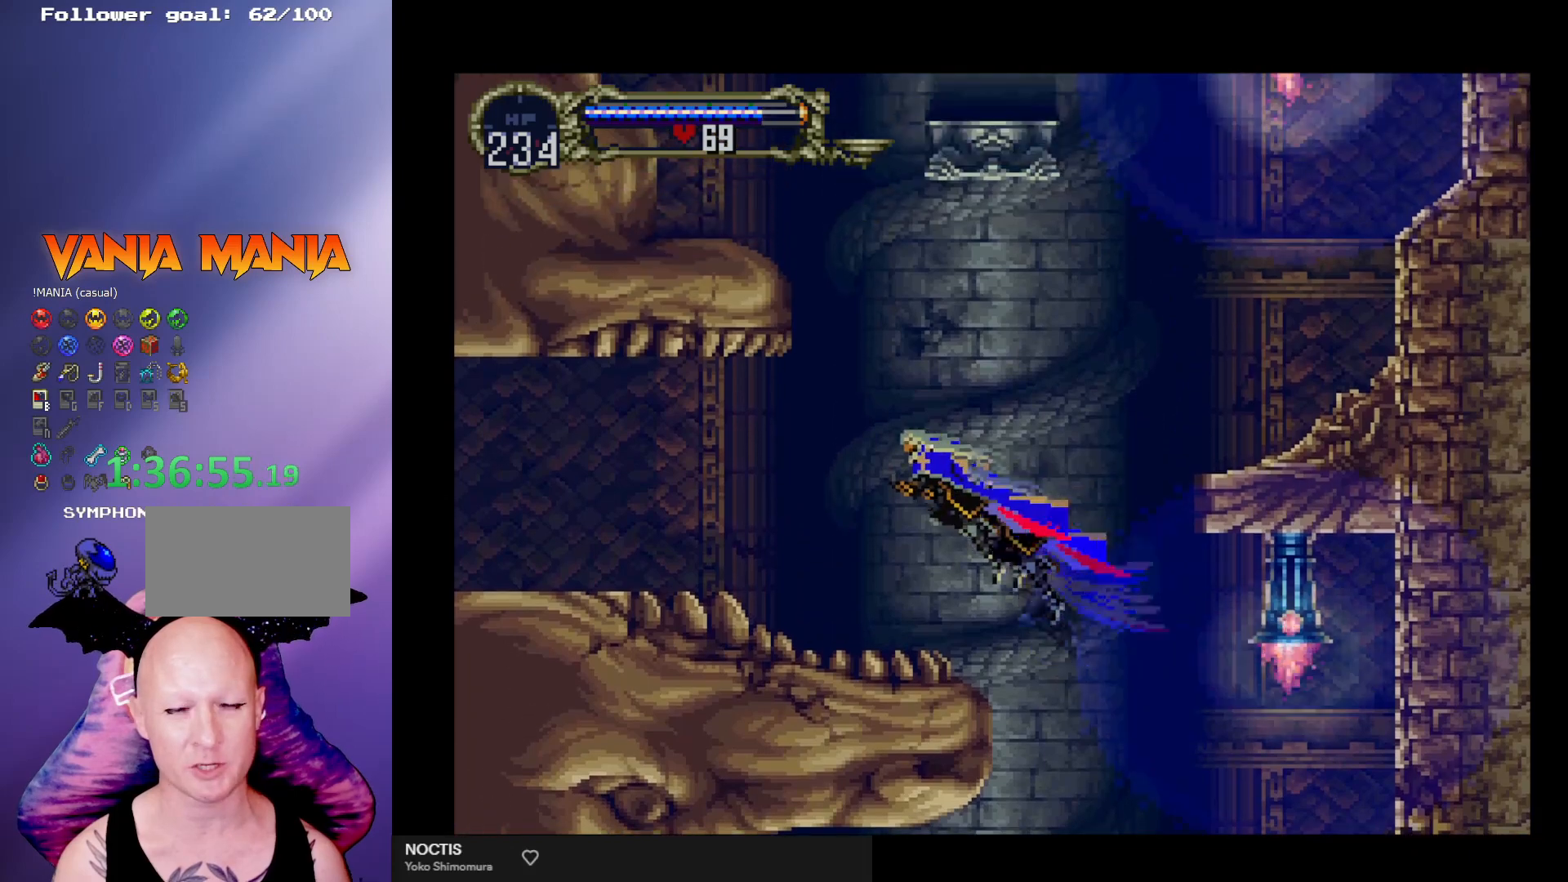
{"buttons": ["A"], "left_stick": "right", "events": [[133, "left_stick", "center"], [400, "left_stick", "right"], [467, "A", "down"]]}
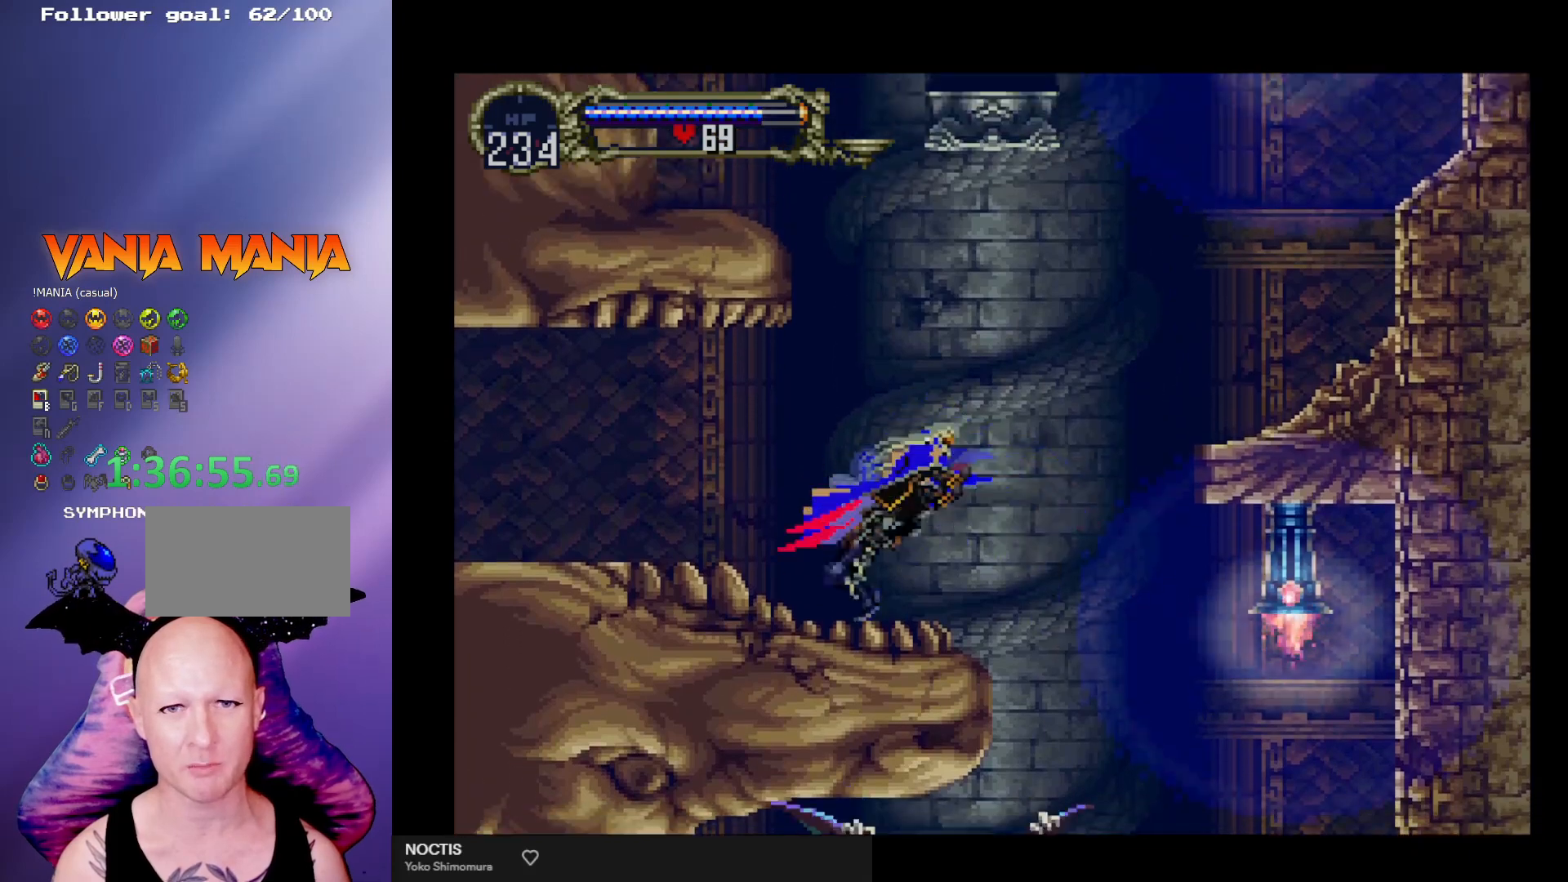
{"buttons": ["A"], "left_stick": "left", "events": [[200, "left_stick", "center"], [267, "left_stick", "left"], [367, "A", "up"], [467, "A", "down"]]}
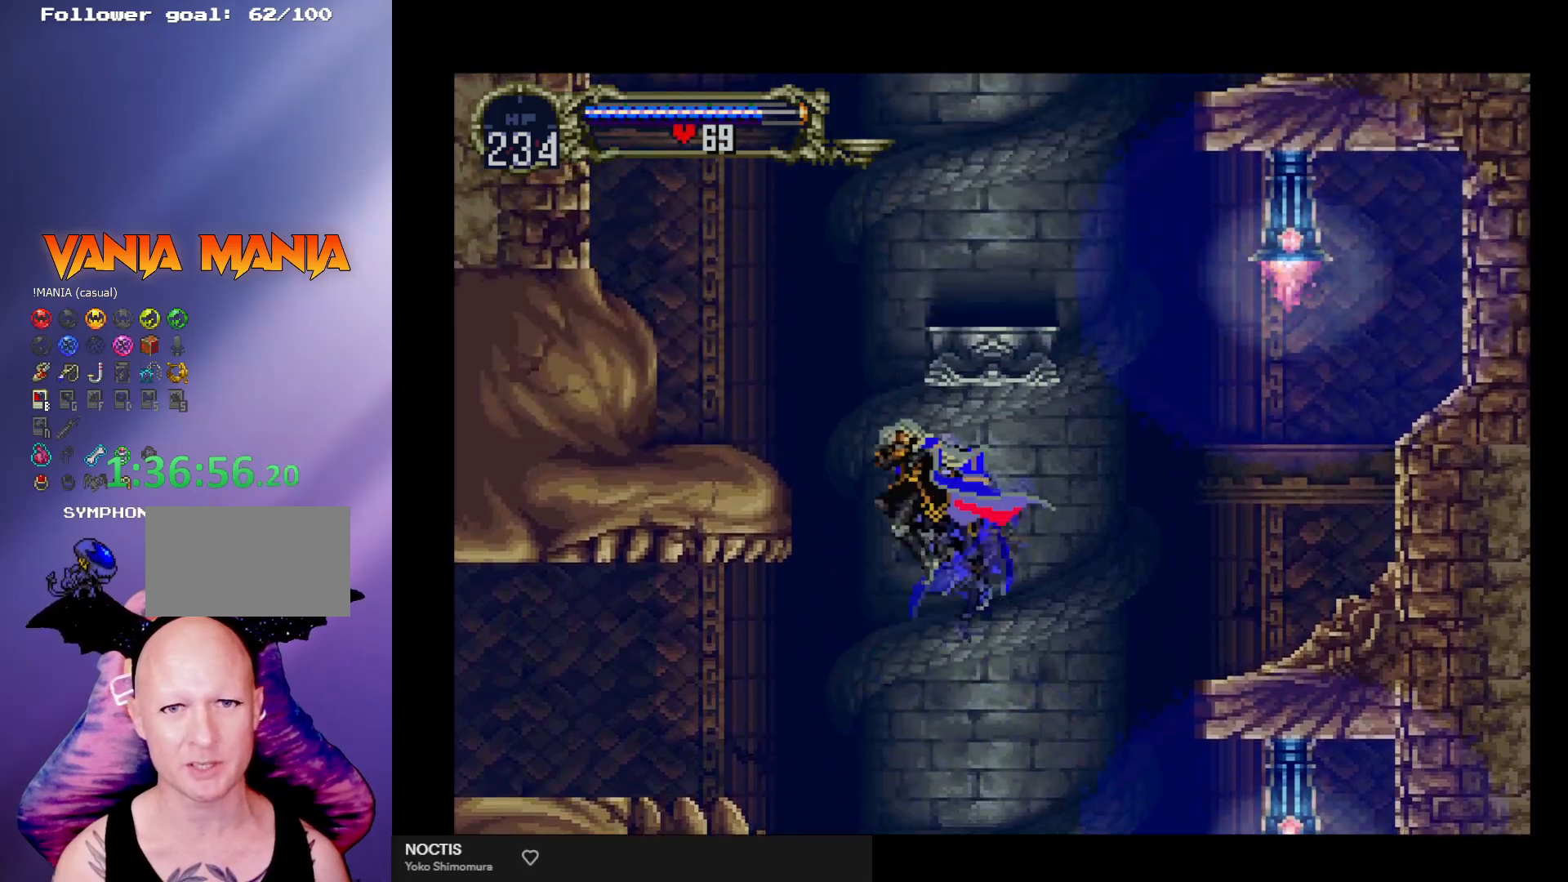
{"buttons": [], "left_stick": "center", "events": [[300, "A", "up"], [467, "left_stick", "center"]]}
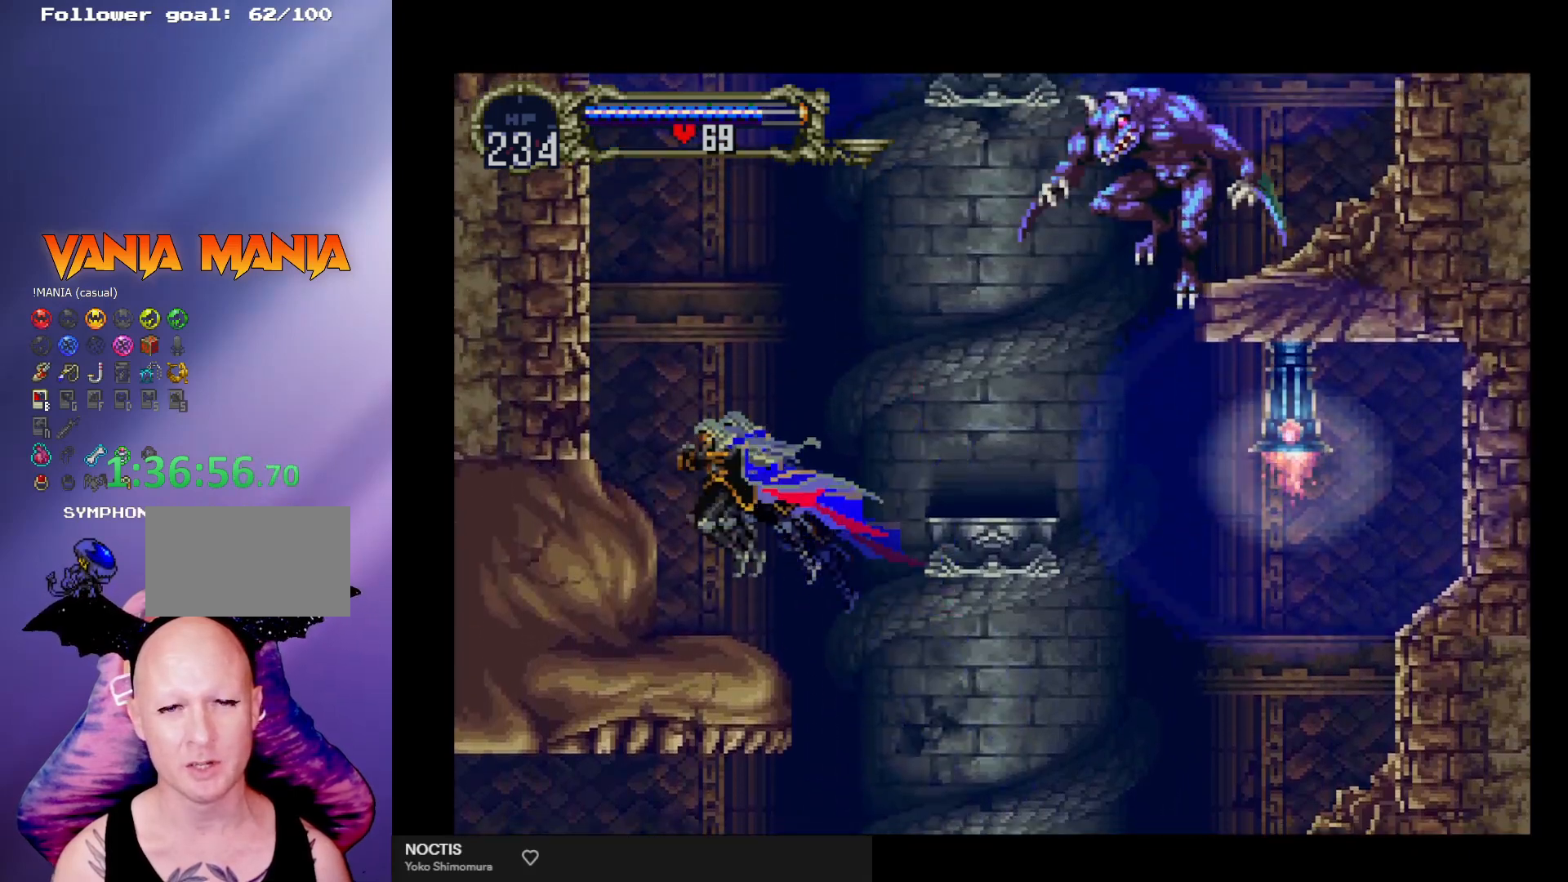
{"buttons": ["A", "X"], "left_stick": "right", "events": [[100, "left_stick", "right"], [233, "A", "down"], [333, "X", "down"]]}
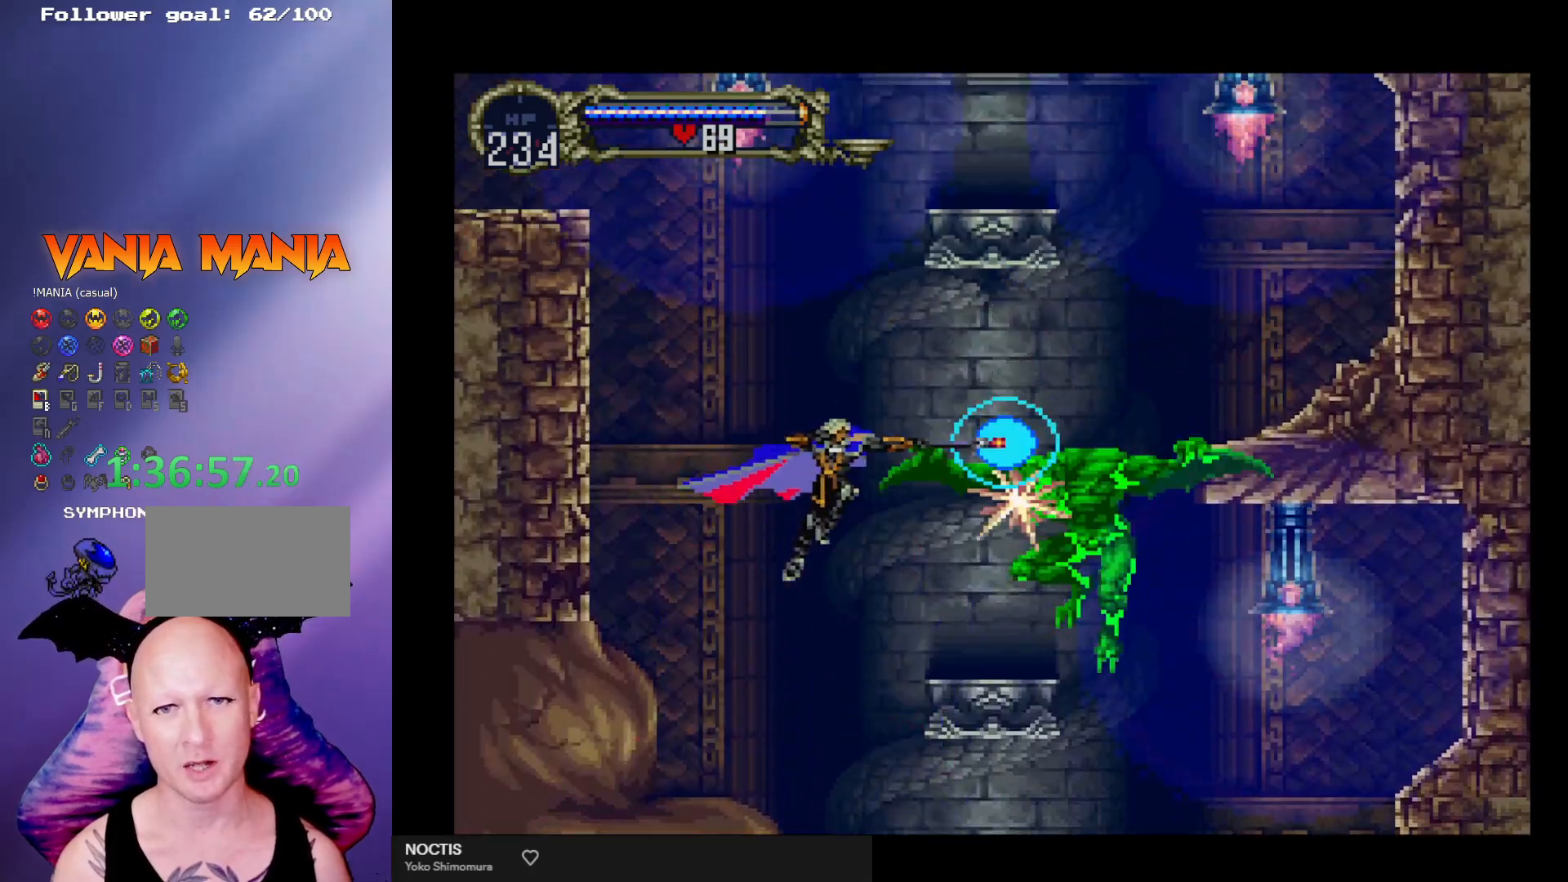
{"buttons": [], "left_stick": "down"}
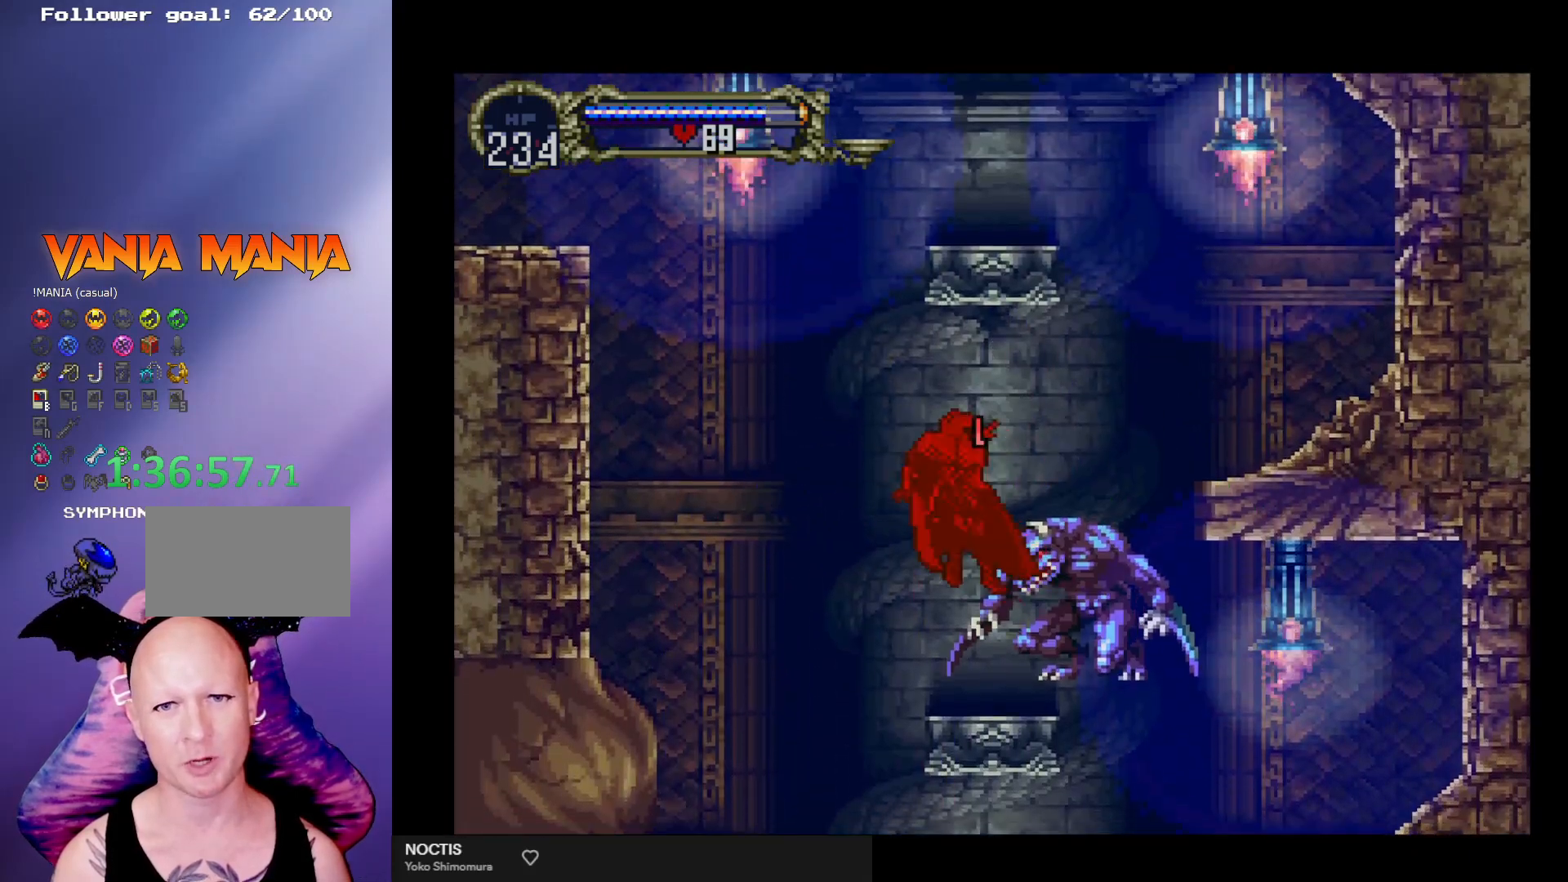
{"buttons": [], "left_stick": "center", "events": [[100, "left_stick", "left"], [333, "left_stick", "center"]]}
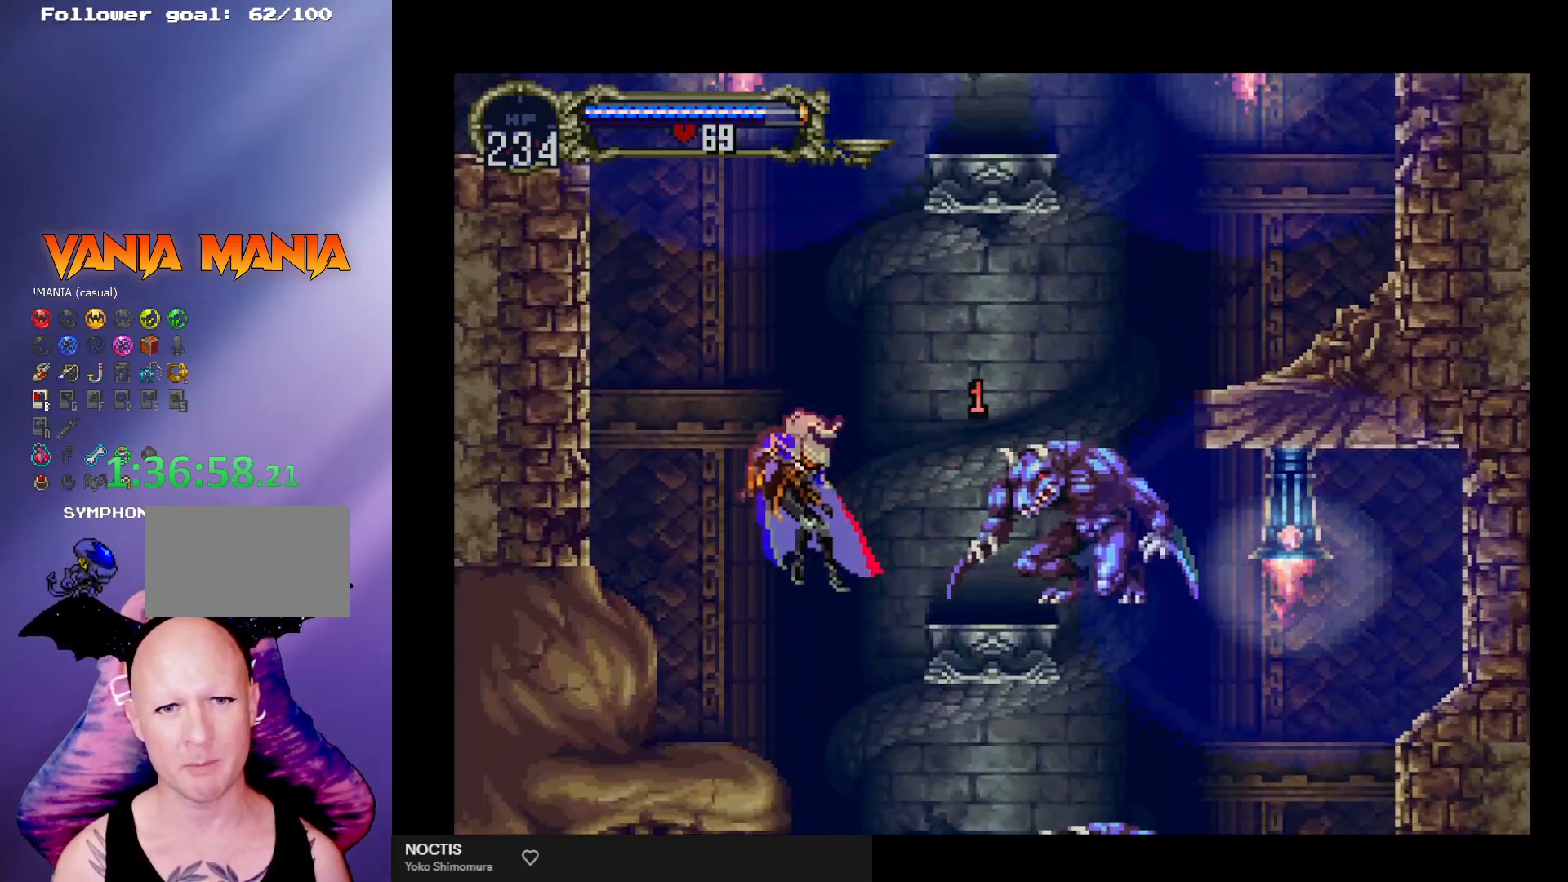
{"buttons": ["A"], "left_stick": "left", "events": [[300, "A", "down"], [467, "left_stick", "left"]]}
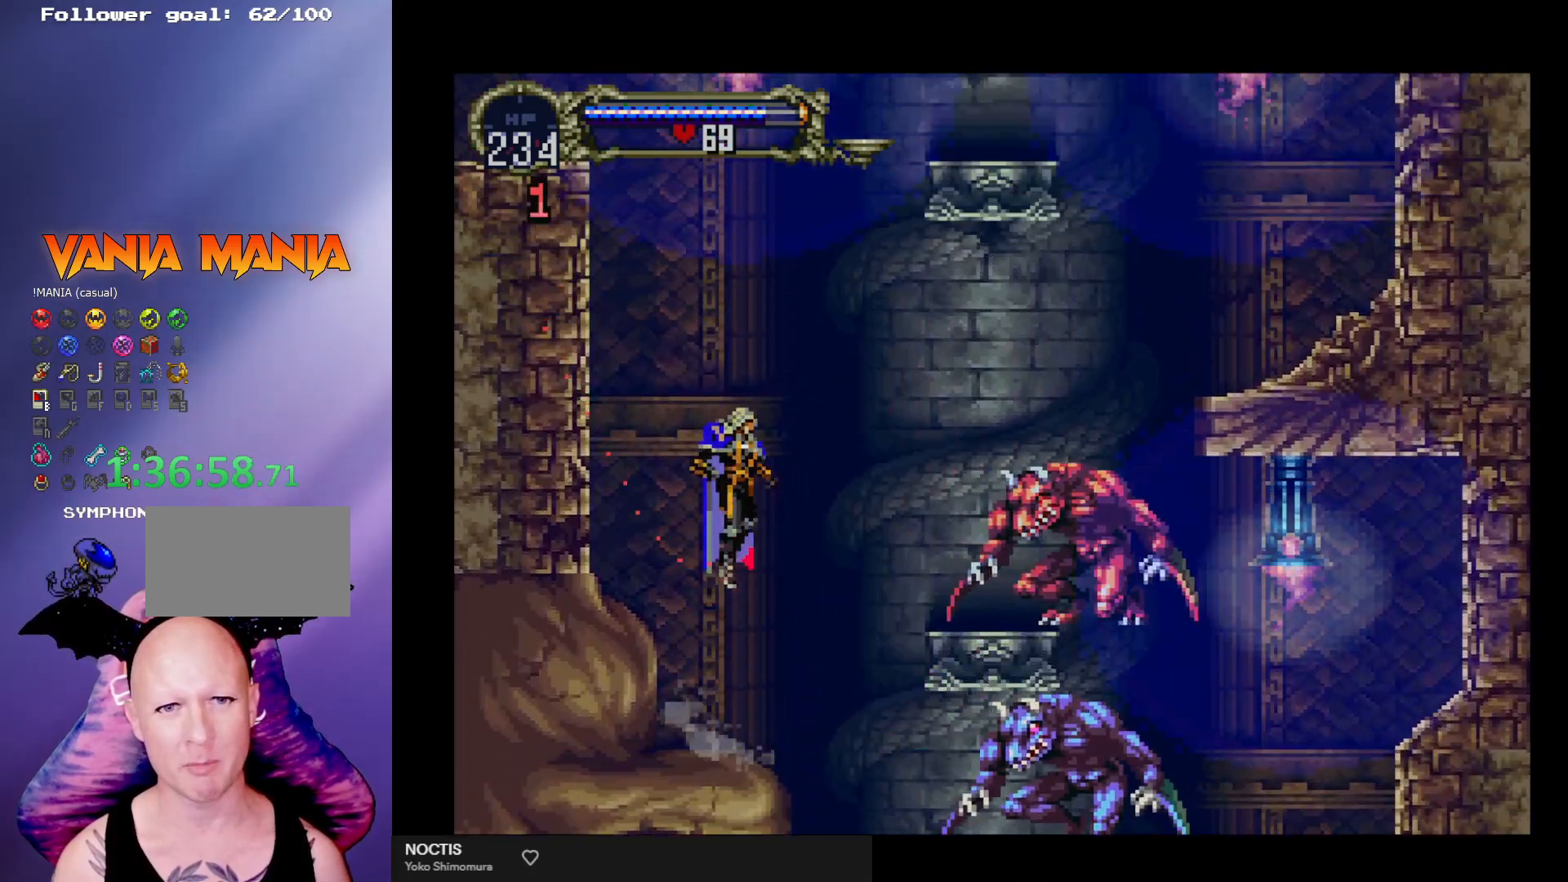
{"buttons": [], "left_stick": "center", "events": [[67, "A", "up"], [300, "left_stick", "center"]]}
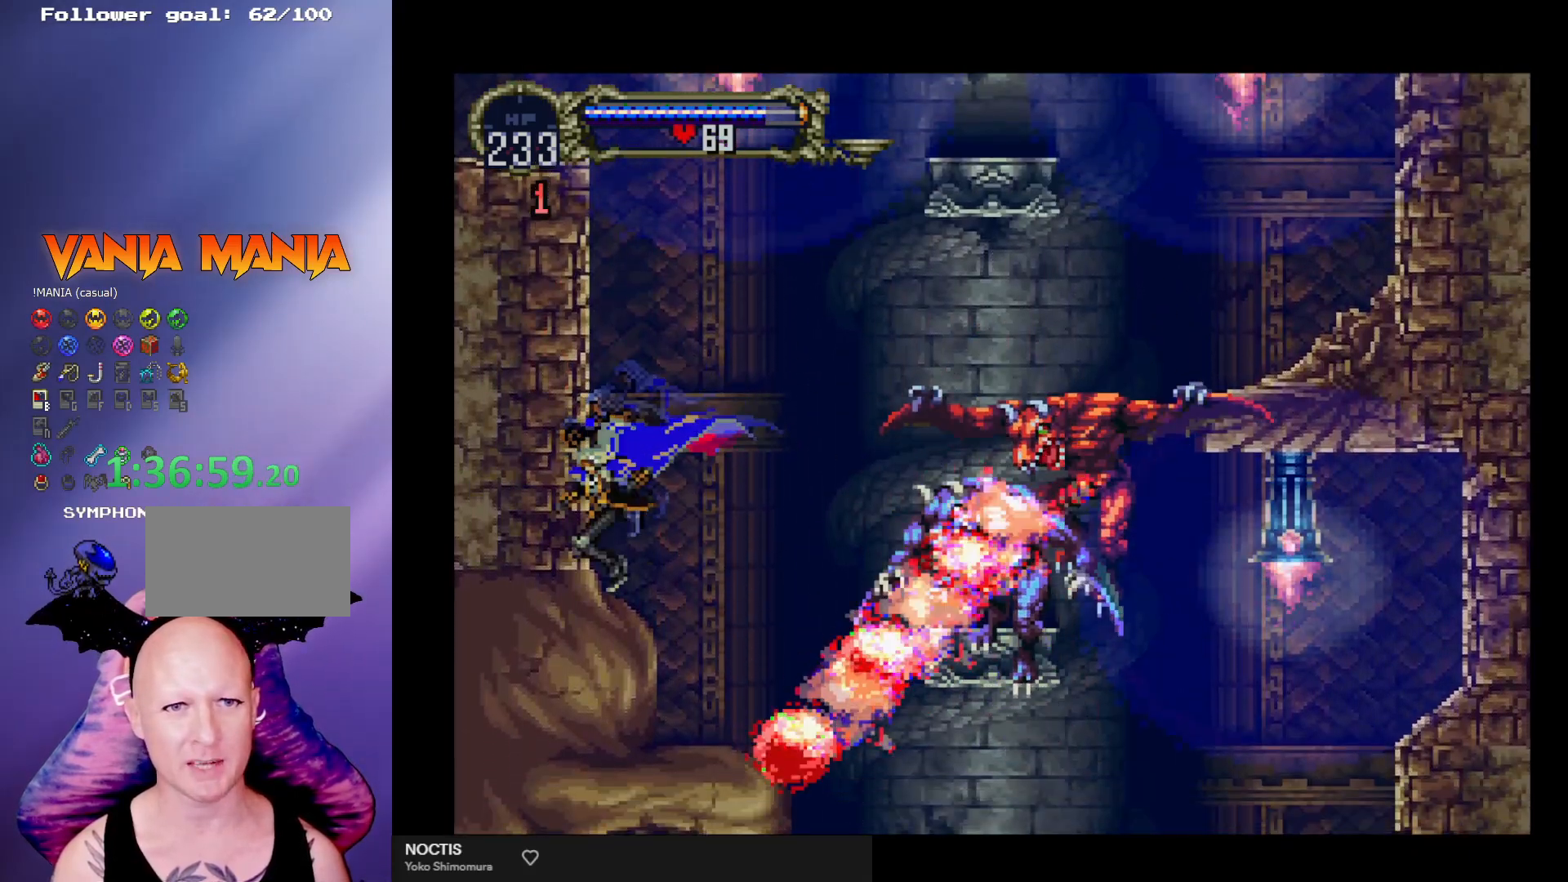
{"buttons": ["A"], "left_stick": "center", "events": [[33, "A", "down"], [400, "A", "up"], [467, "A", "down"]]}
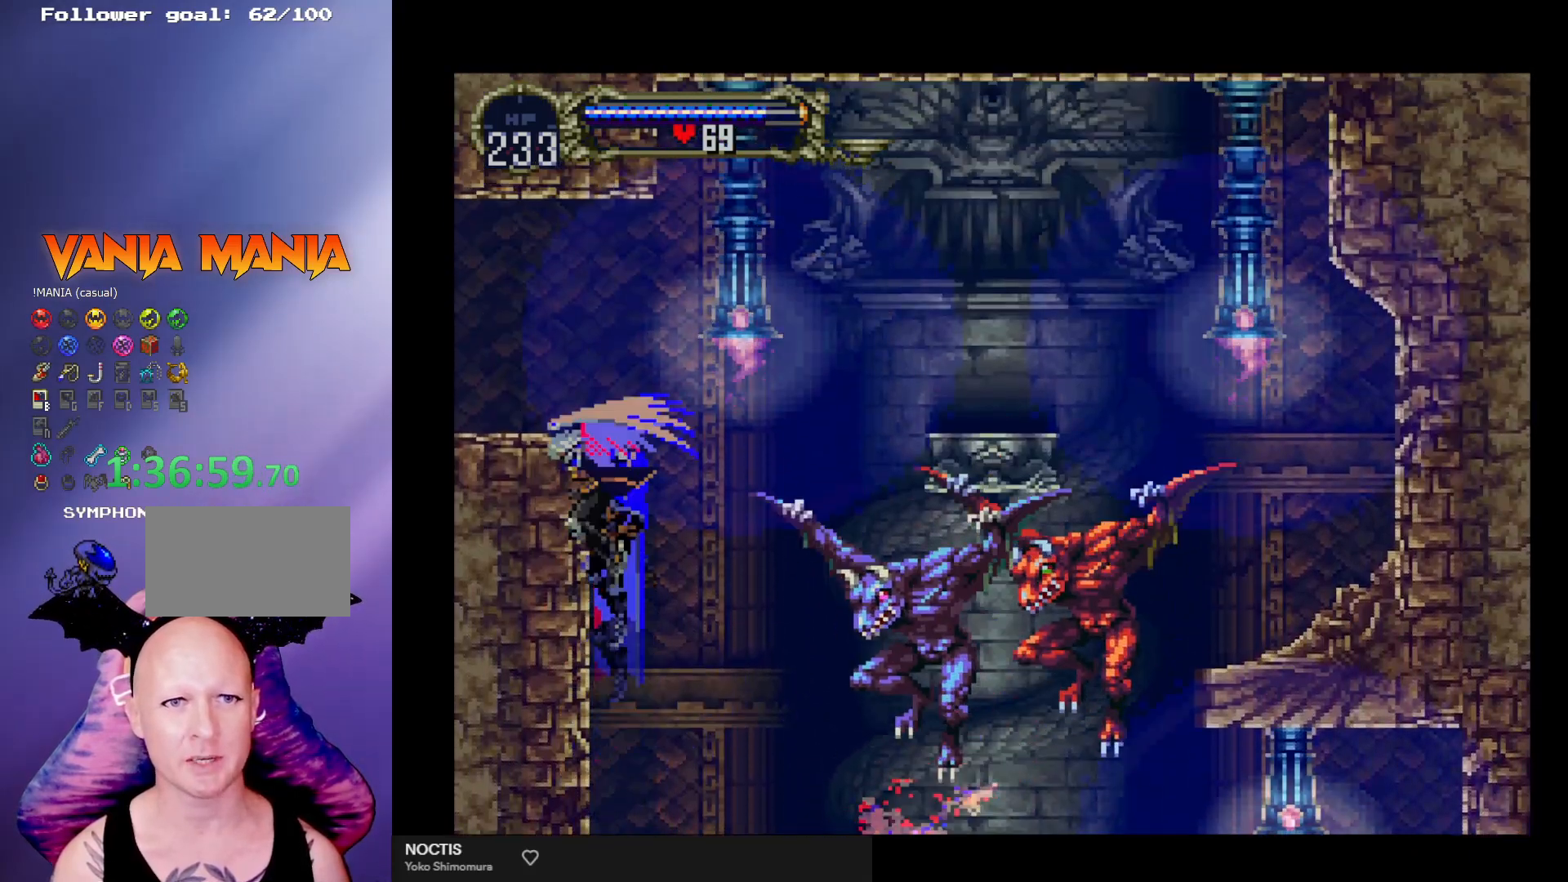
{"buttons": ["A"], "left_stick": "left", "events": [[133, "left_stick", "left"]]}
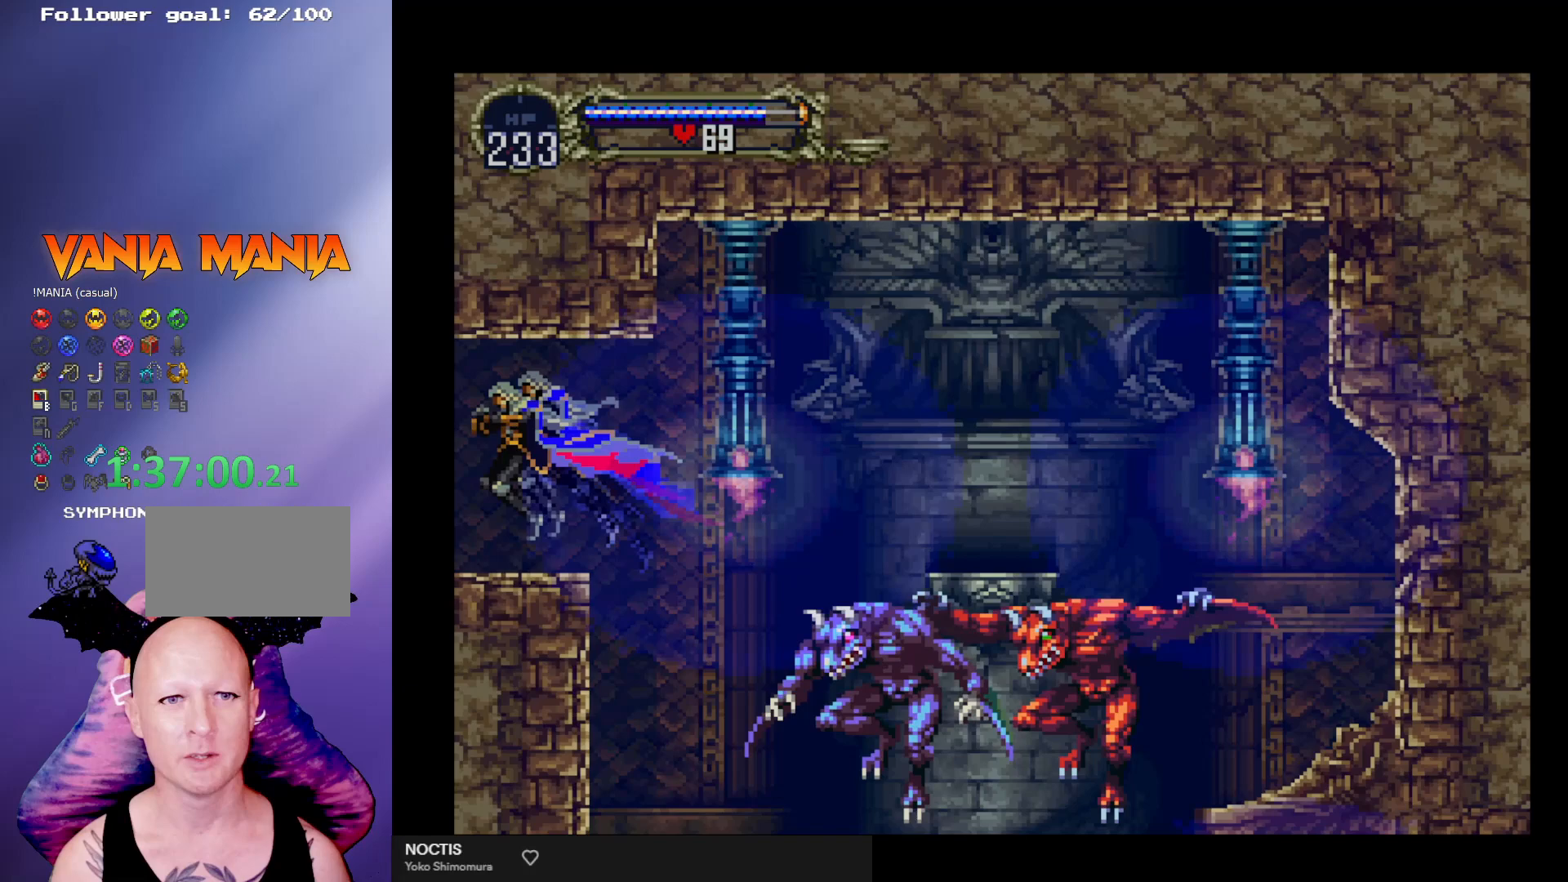
{"buttons": [], "left_stick": "left", "events": [[33, "A", "up"]]}
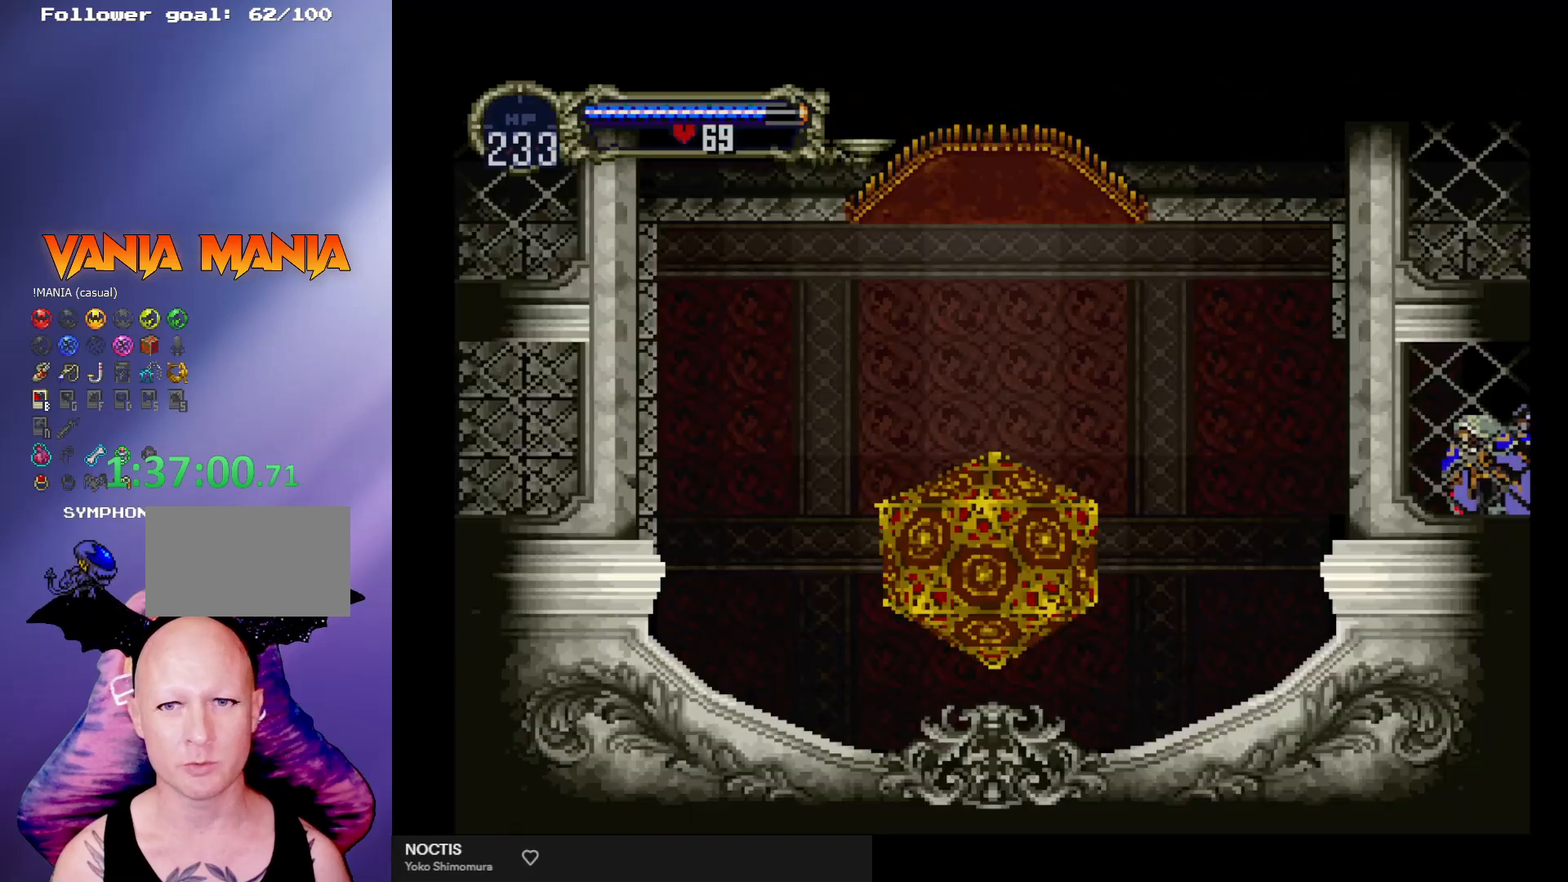
{"buttons": ["A"], "left_stick": "left", "events": [[433, "A", "down"]]}
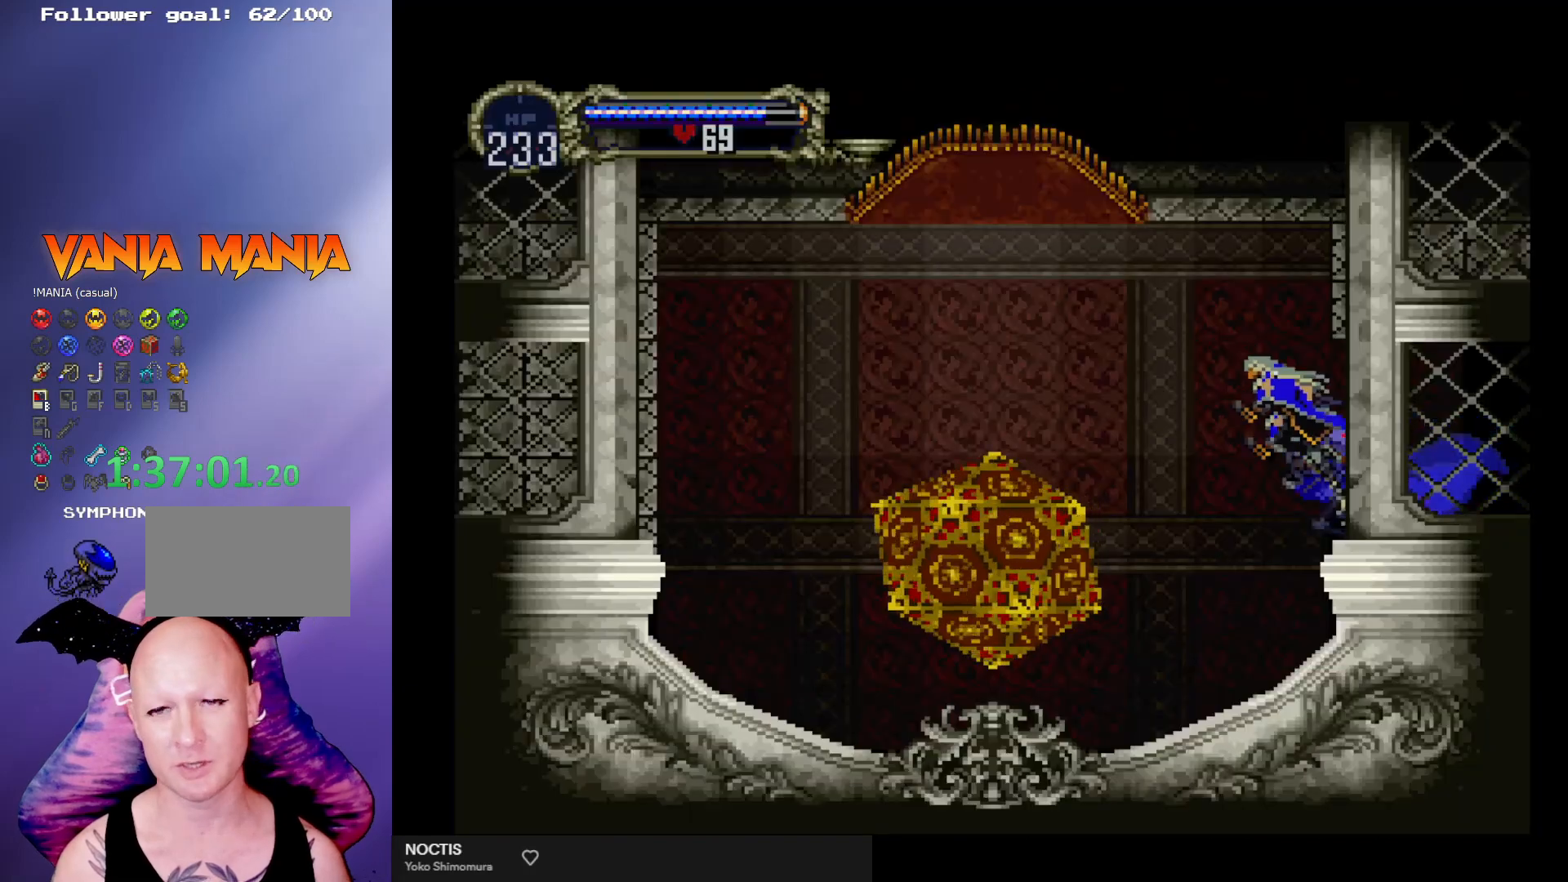
{"buttons": [], "left_stick": "left", "events": [[133, "A", "up"]]}
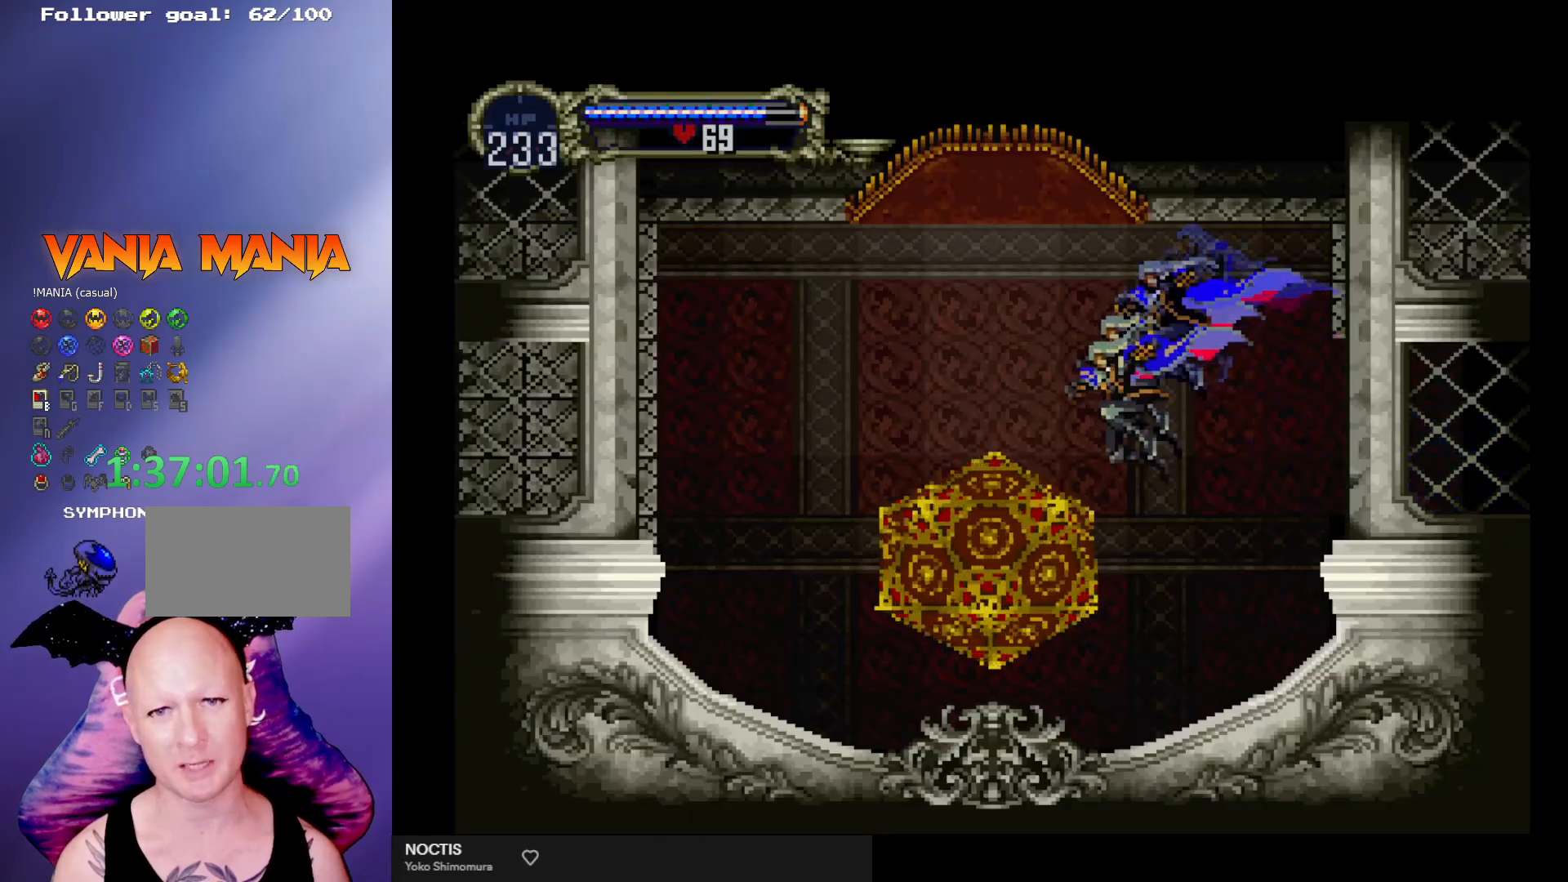
{"buttons": [], "left_stick": "center", "events": [[267, "left_stick", "center"], [400, "left_stick", "up"], [500, "left_stick", "center"]]}
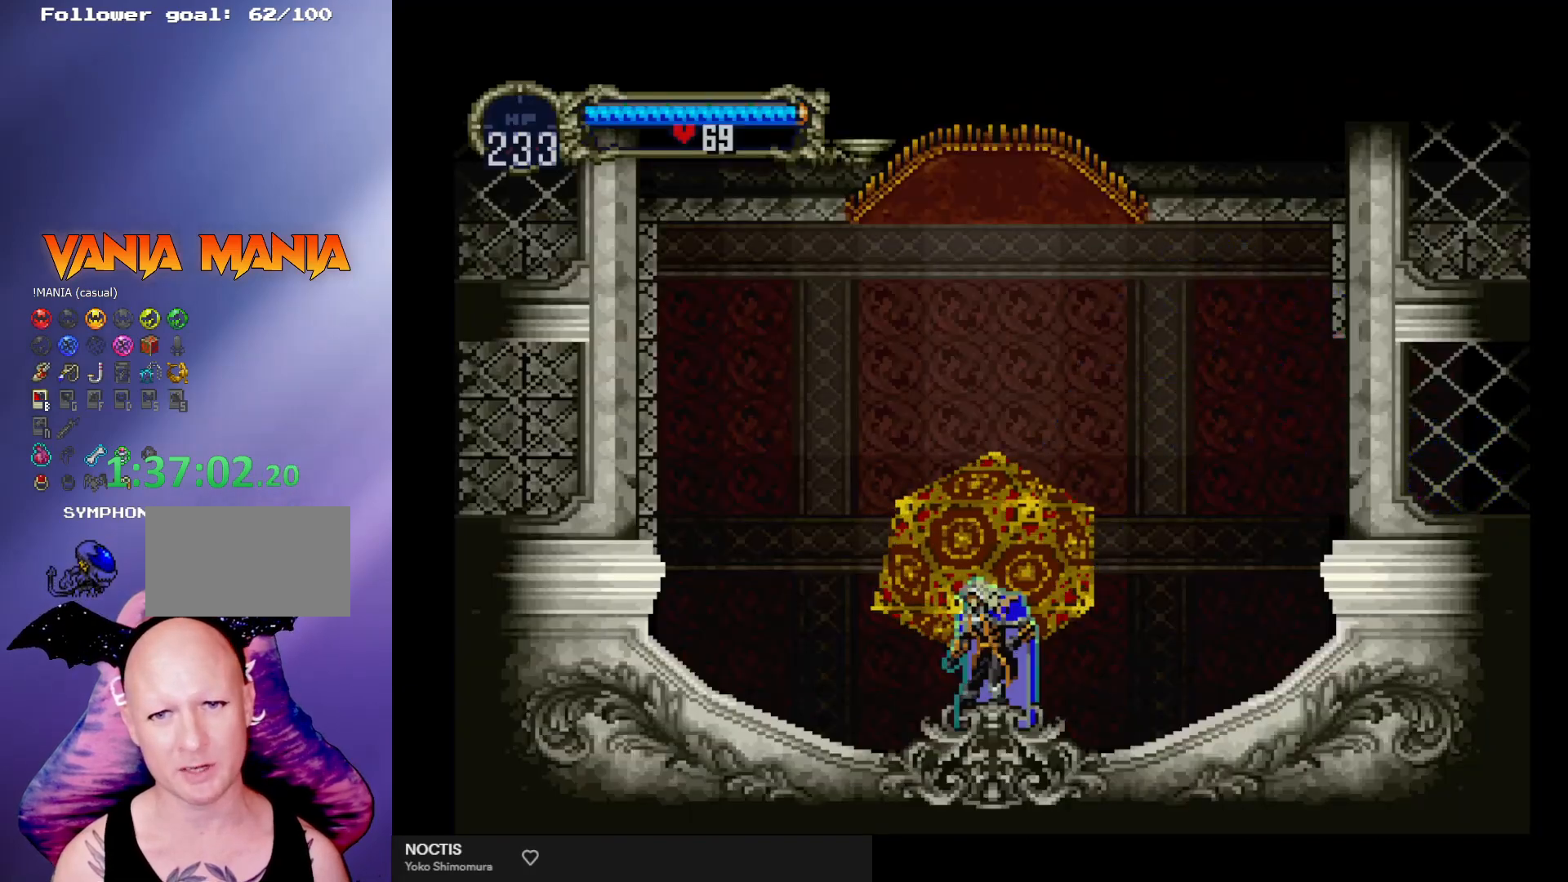
{"buttons": [], "left_stick": "center", "events": [[233, "A", "down"], [333, "A", "up"]]}